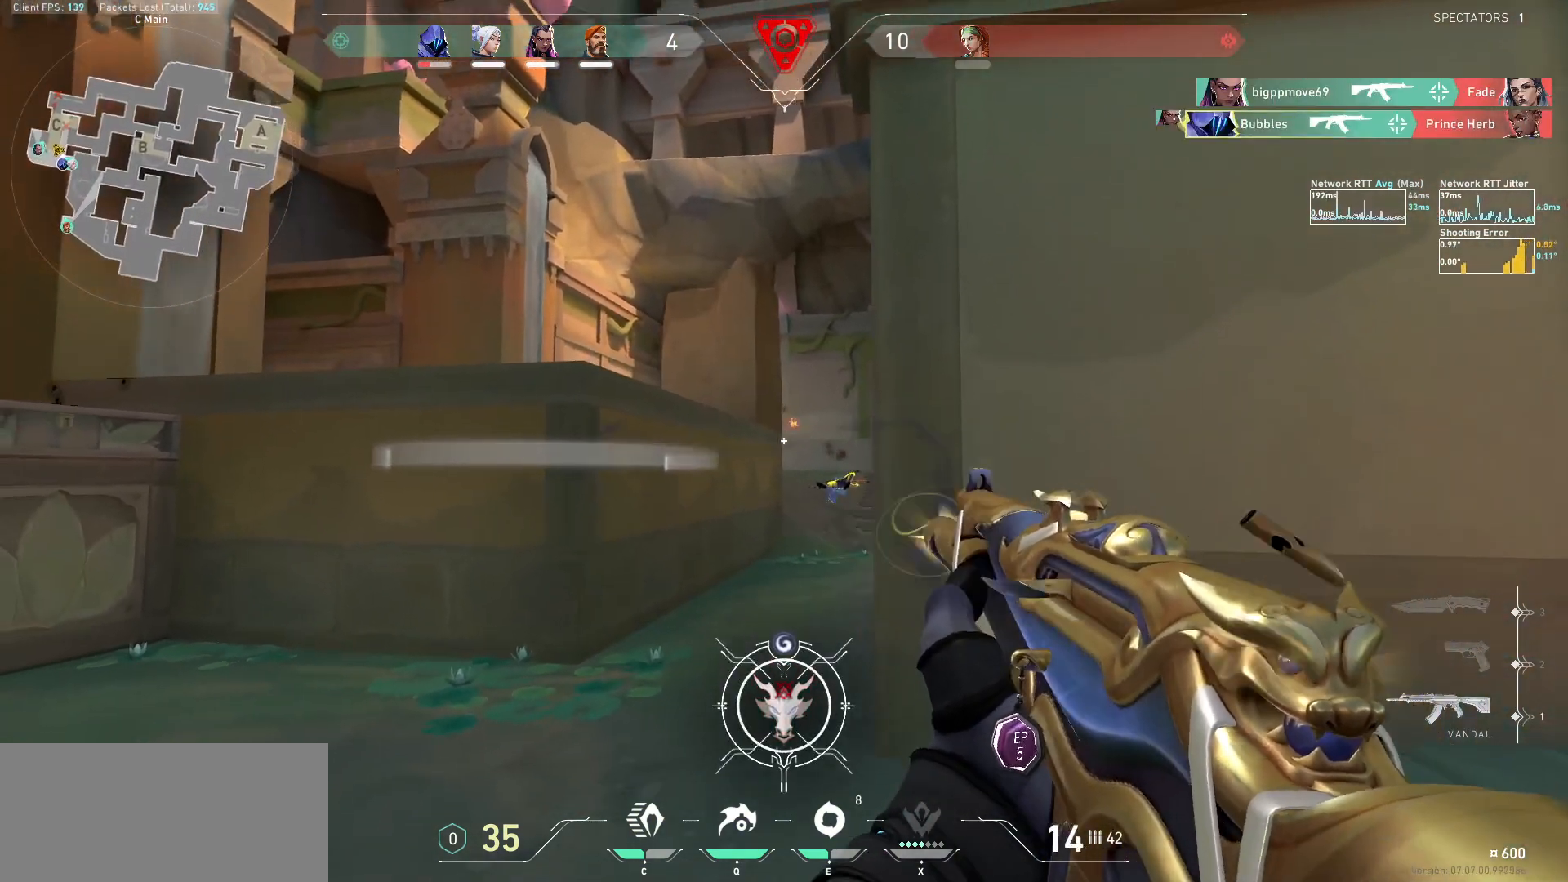
Gameplay with keyboard and mouse; each line is a JSON object with the keys and mouse buttons held at the frame after it. "events" lists presses ("down") and releases ("up") of "a", "ctrl", "d", "e", "f", "q", "r", "s", "shift", "space", "tab", "w", "mouse_left", "mouse_wheel", "mouse_right", "mouse_mb4" and "mouse_mb5" between this image and that frame as [ms after this image, input, new state], when the widget could be followed in between. "mouse_left", "mouse_wheel", "mouse_right", "mouse_mb4", "mouse_mb5" = the "left", "wheel", "right", "mb4", "mb5" buttons of the "mouse" list. No other keys are recorded. "wheel" means that the mouse wheel is clicked or scrolled. Not read: mouse_move.
{"keys": [], "mouse": ["left"], "events": [[33, "mouse_left", "up"], [333, "a", "up"], [433, "mouse_left", "down"]]}
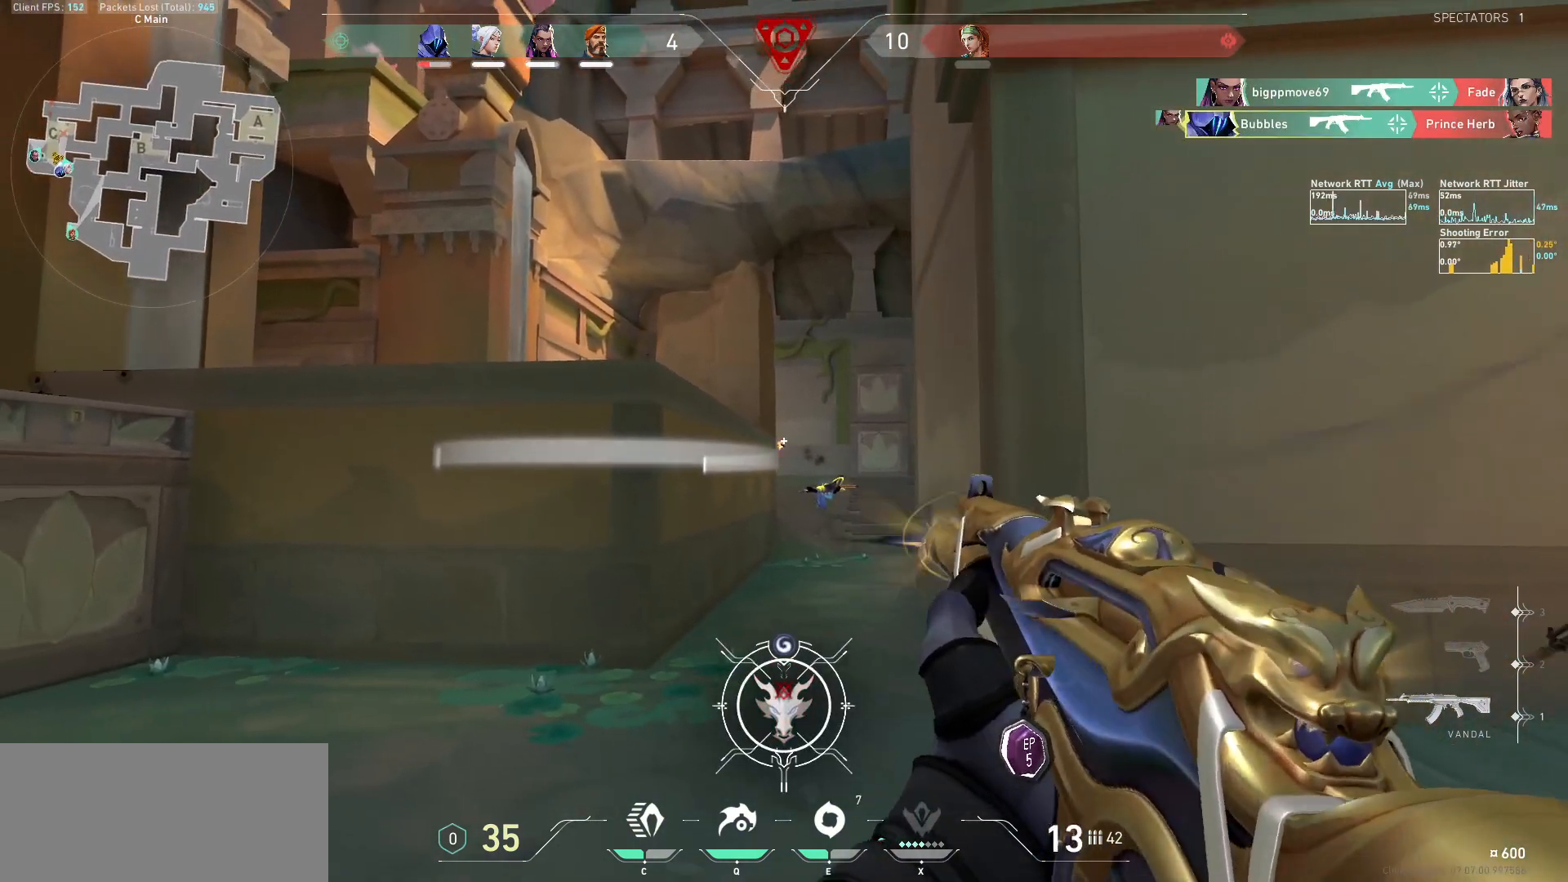
{"keys": ["q"], "mouse": [], "events": [[33, "a", "down"], [33, "mouse_left", "up"], [400, "a", "up"], [500, "q", "down"]]}
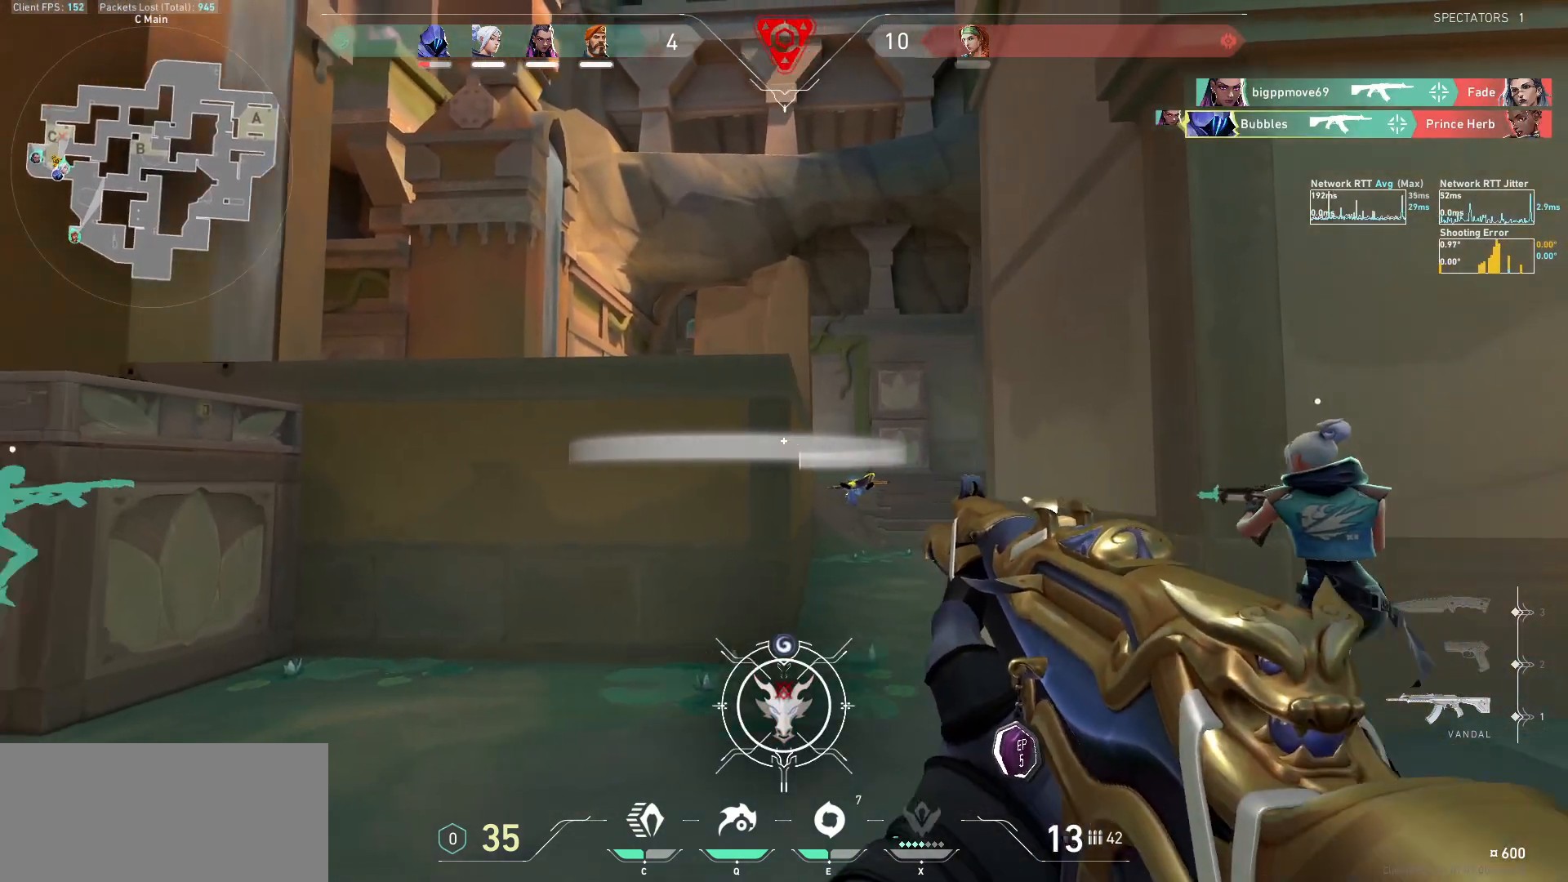
{"keys": ["a", "w"], "mouse": [], "events": [[100, "q", "up"], [200, "a", "down"], [300, "w", "down"]]}
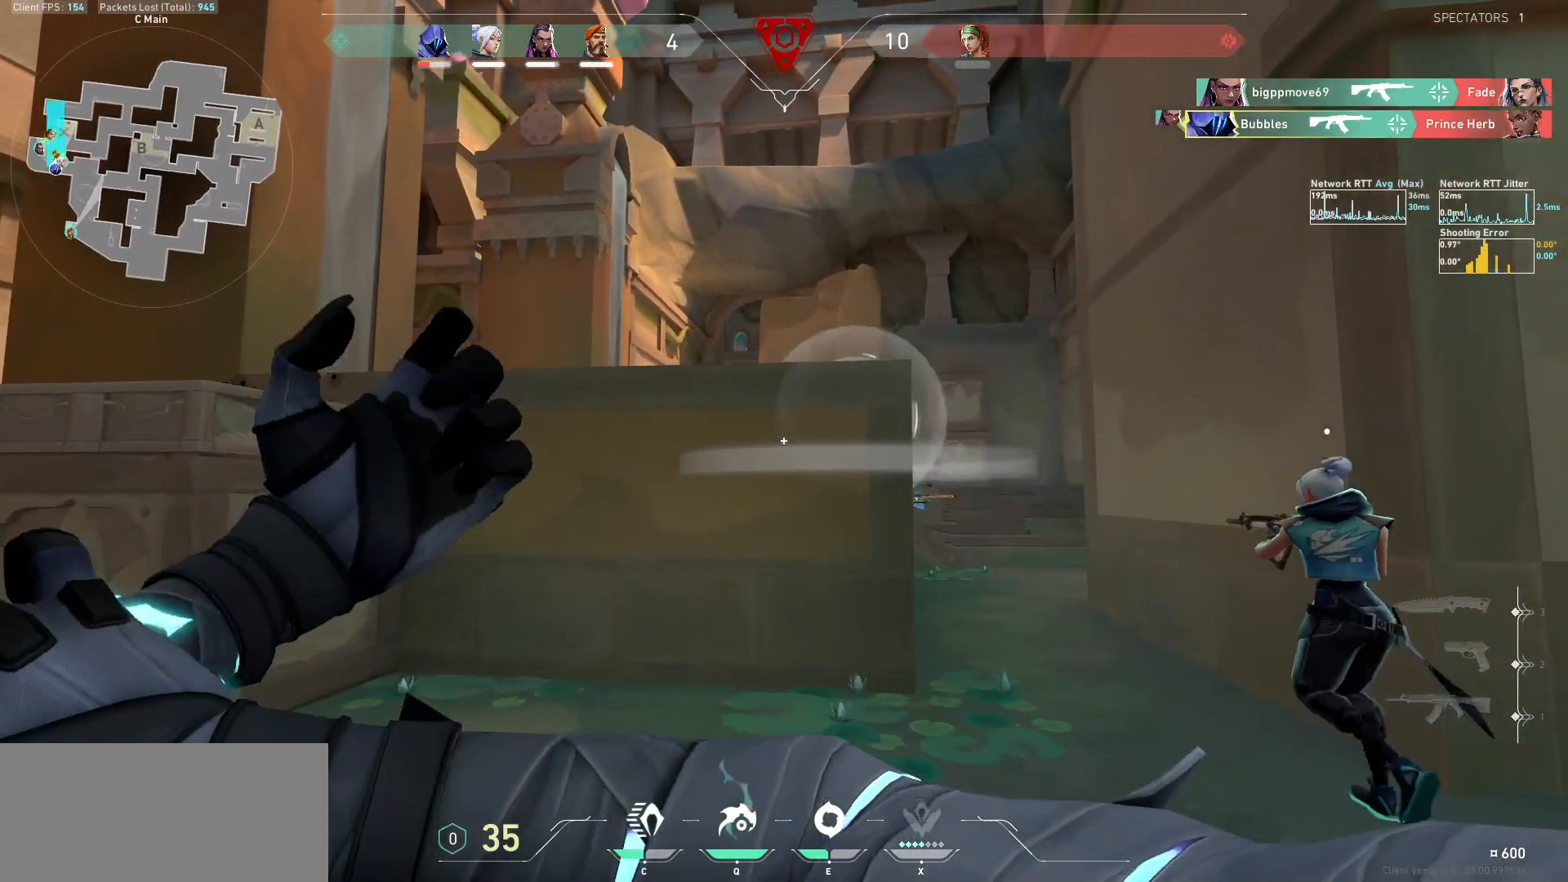
{"keys": ["a"], "mouse": [], "events": [[267, "mouse_left", "down"], [300, "w", "up"], [367, "mouse_left", "up"]]}
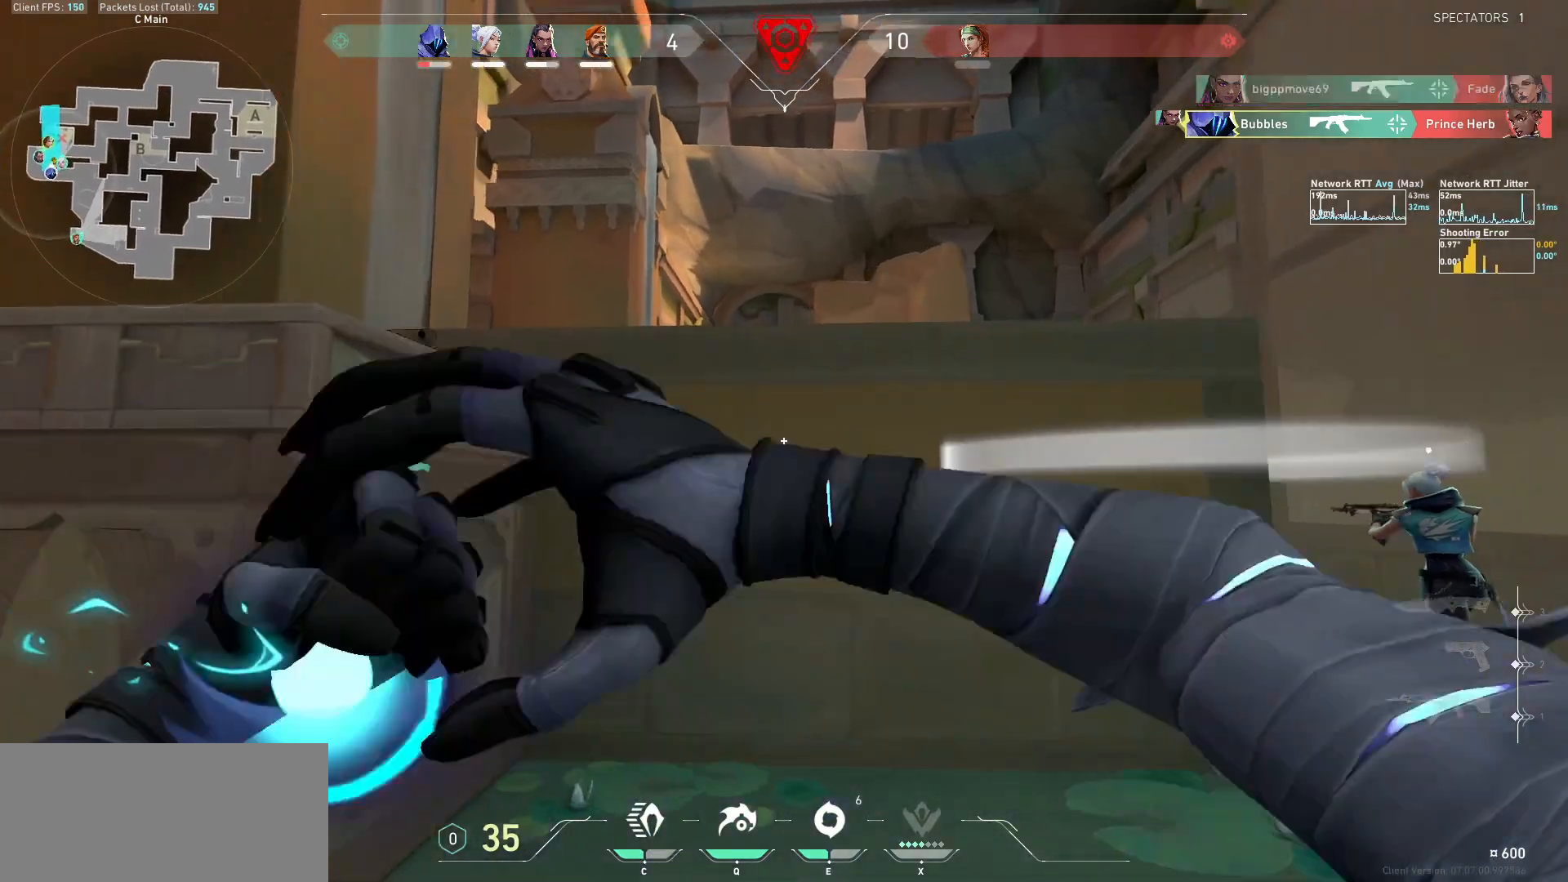
{"keys": ["a", "w"], "mouse": [], "events": [[33, "mouse_left", "down"], [133, "mouse_left", "up"], [167, "w", "down"], [200, "mouse_left", "down"], [267, "mouse_left", "up"], [333, "mouse_left", "down"], [433, "mouse_left", "up"]]}
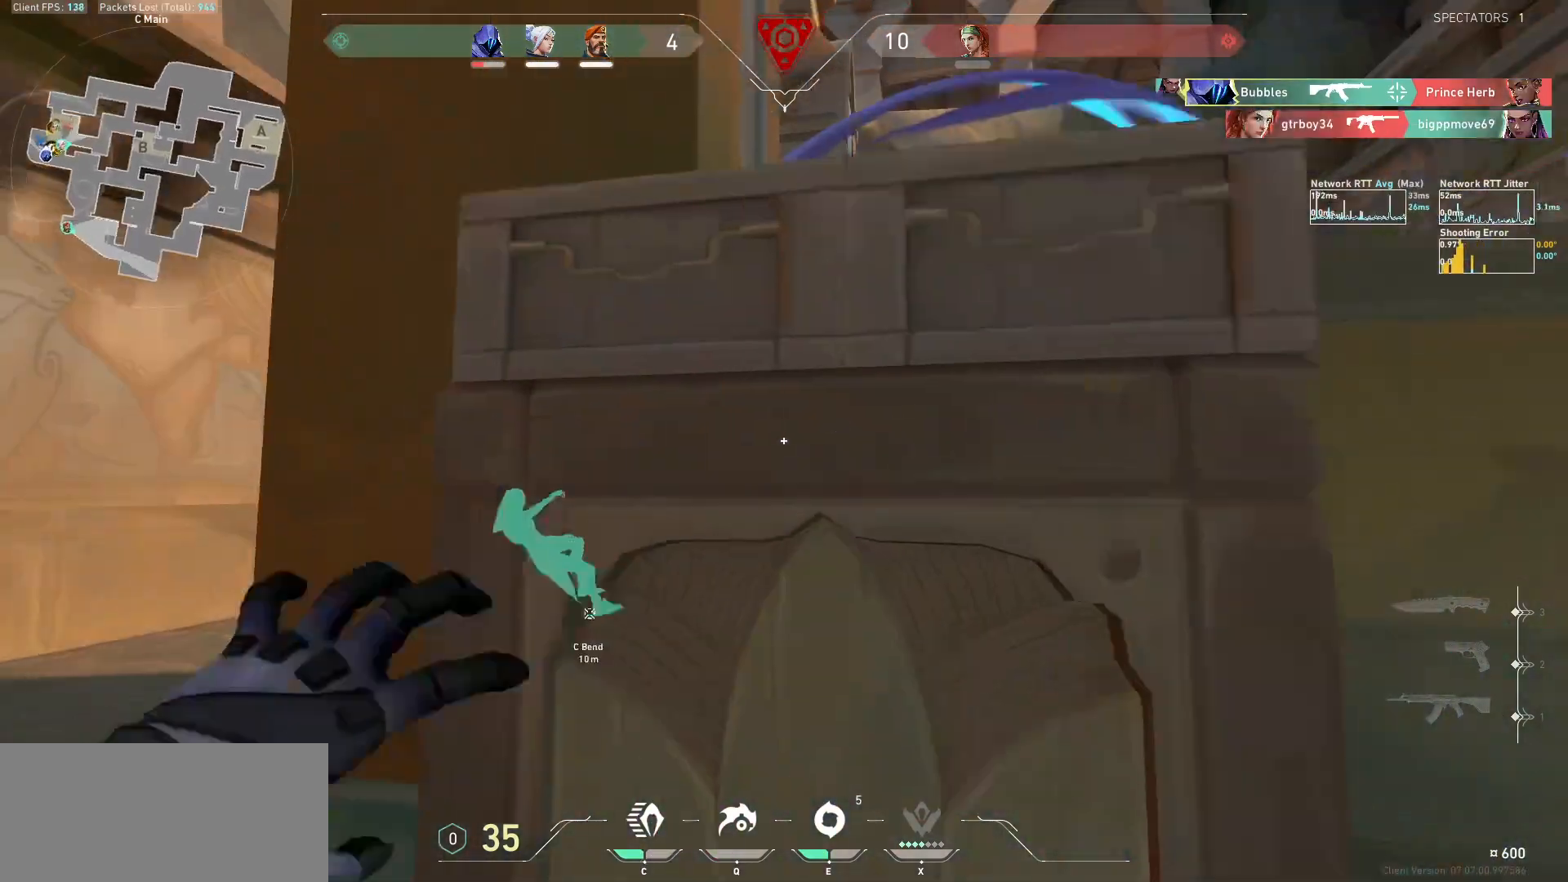
{"keys": ["a", "w"], "mouse": [], "events": []}
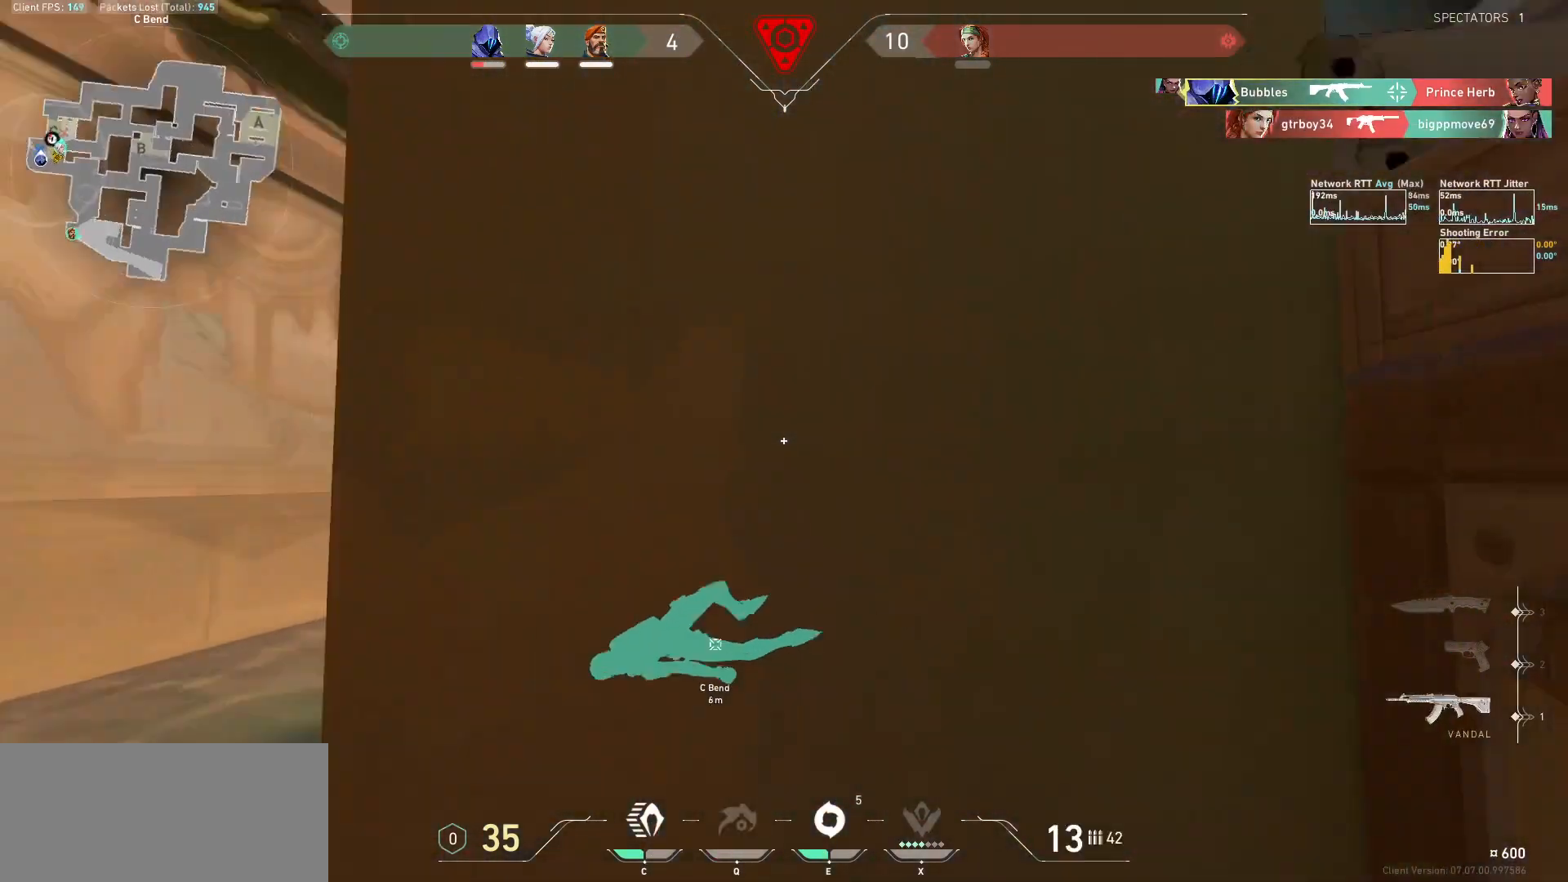
{"keys": ["a"], "mouse": [], "events": [[133, "w", "up"]]}
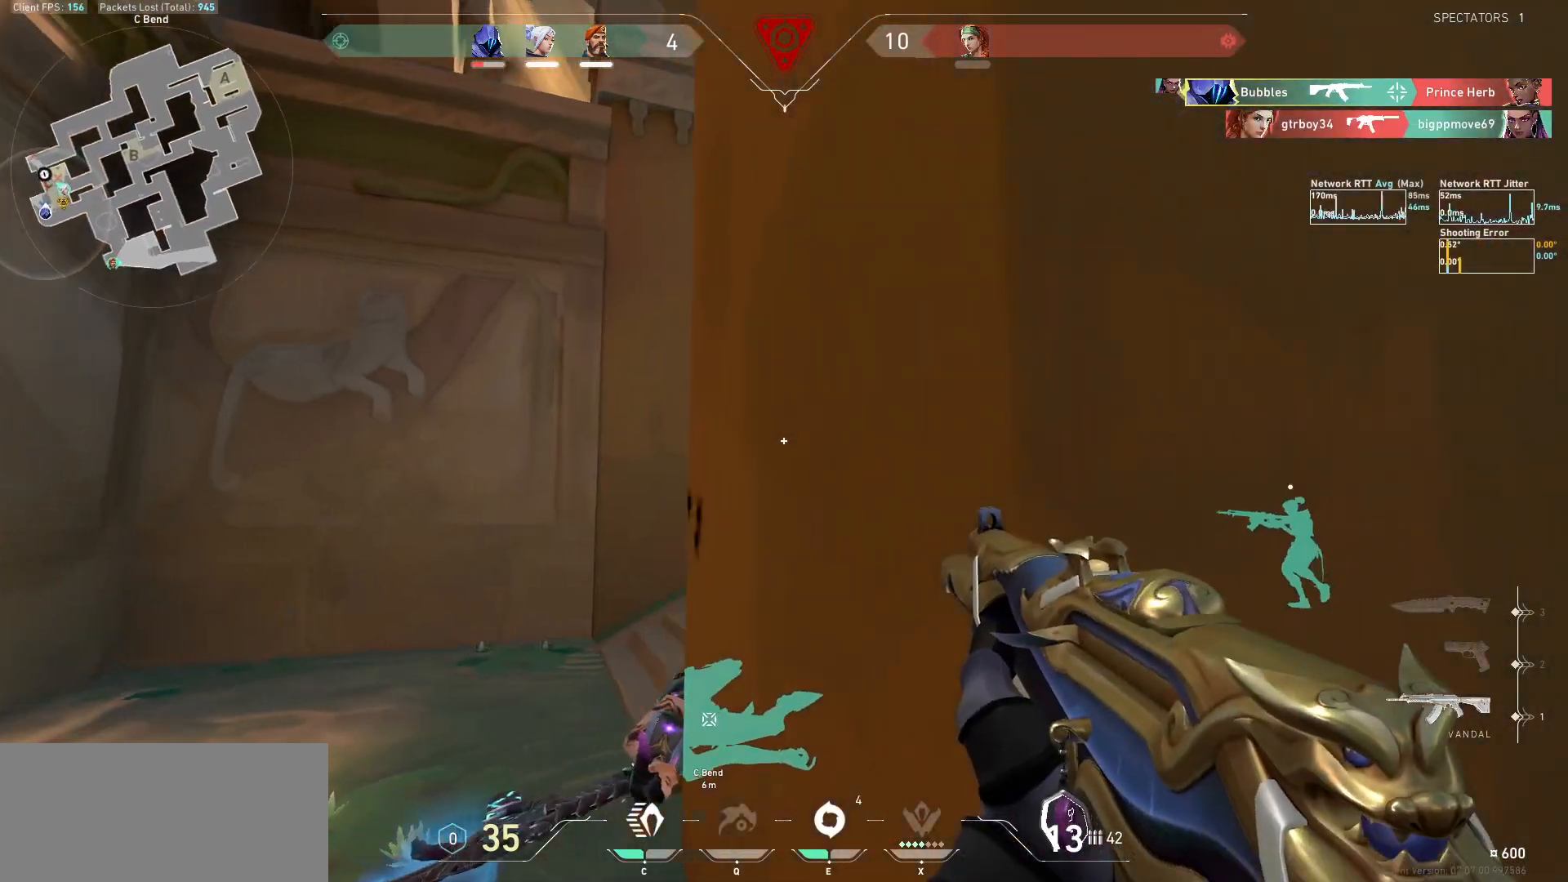
{"keys": ["a"], "mouse": [], "events": []}
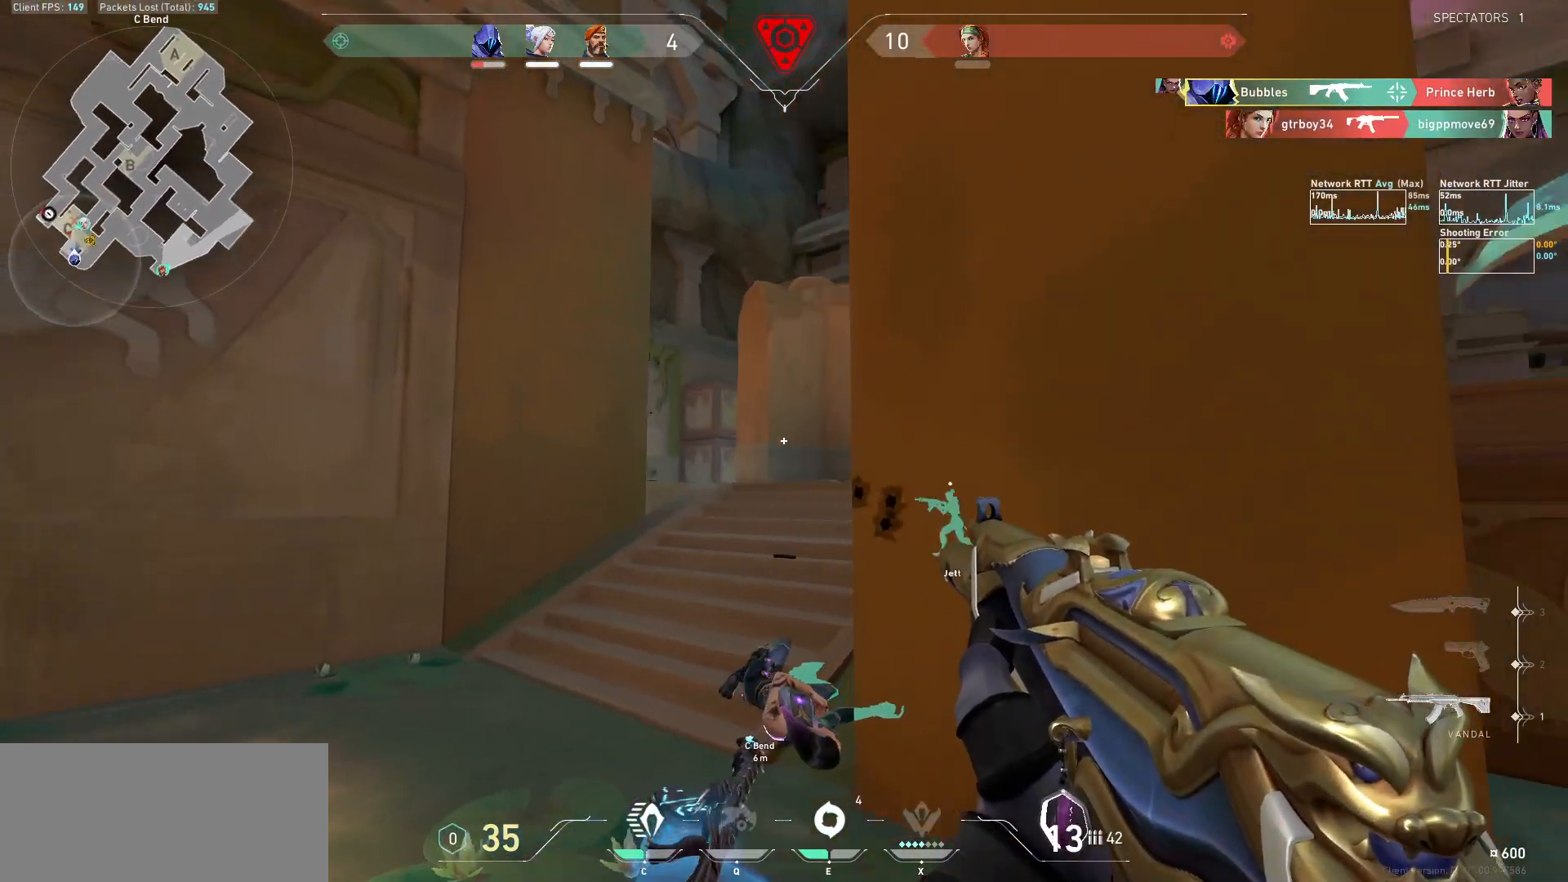
{"keys": ["a"], "mouse": [], "events": []}
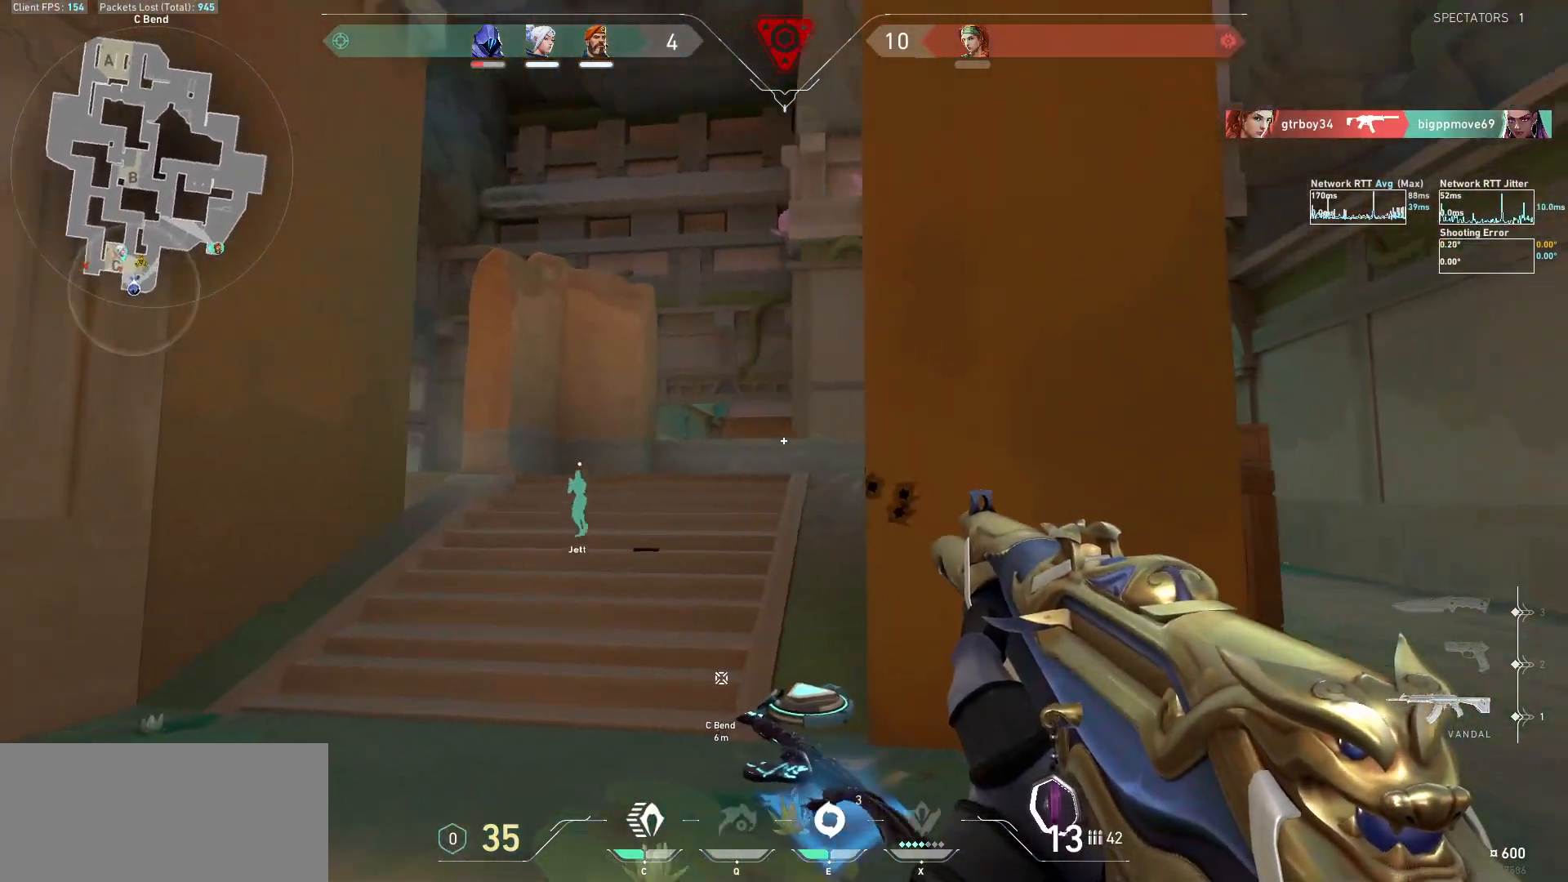
{"keys": ["a"], "mouse": [], "events": []}
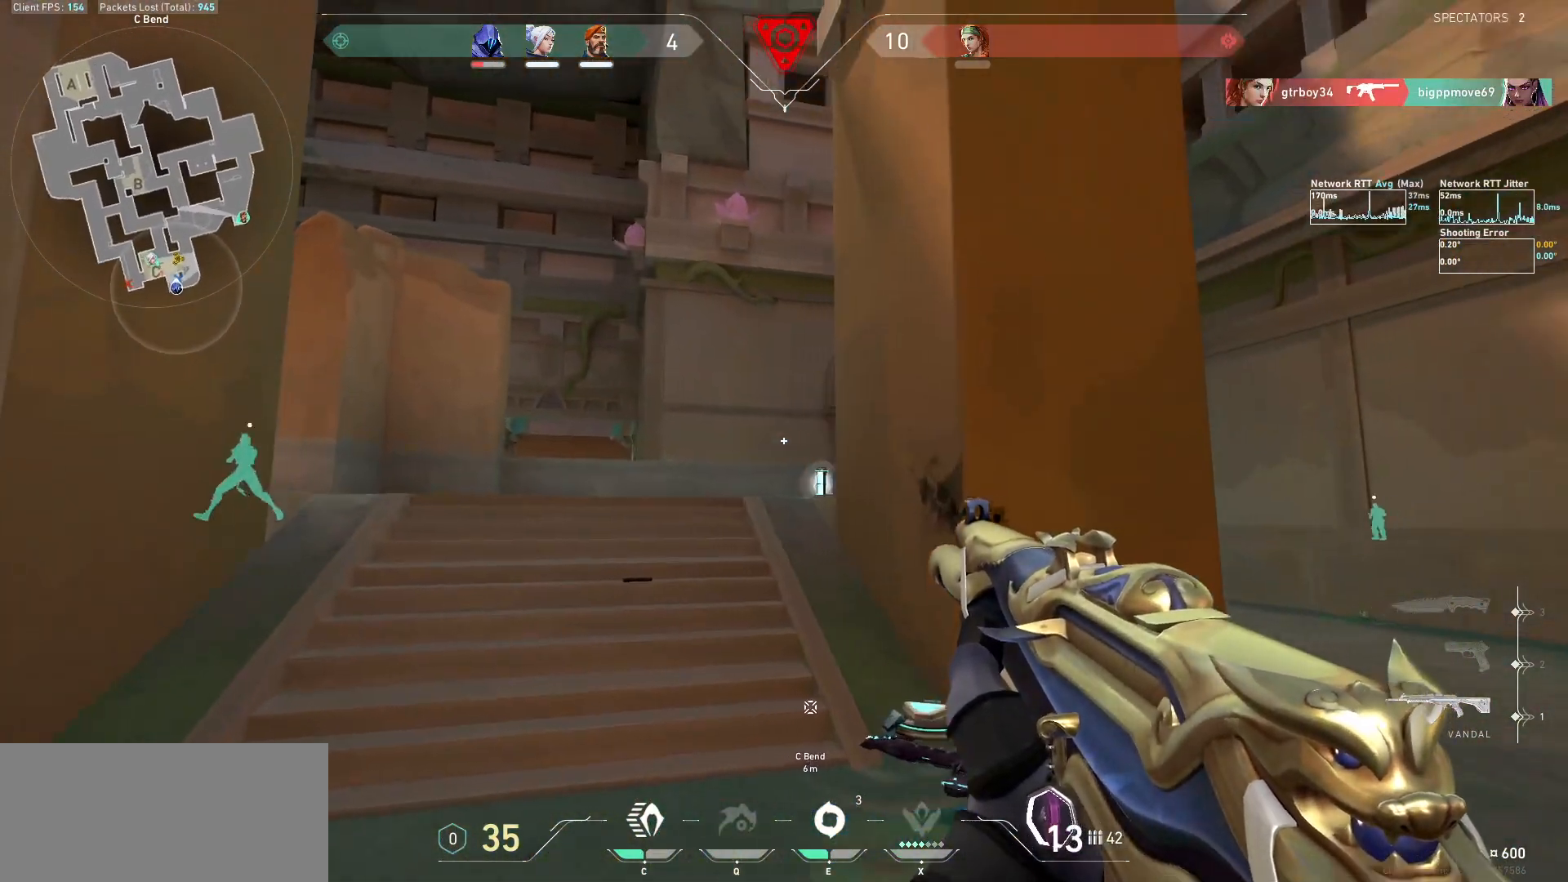
{"keys": ["w"], "mouse": [], "events": [[100, "a", "up"], [167, "a", "down"], [267, "a", "up"], [333, "w", "down"]]}
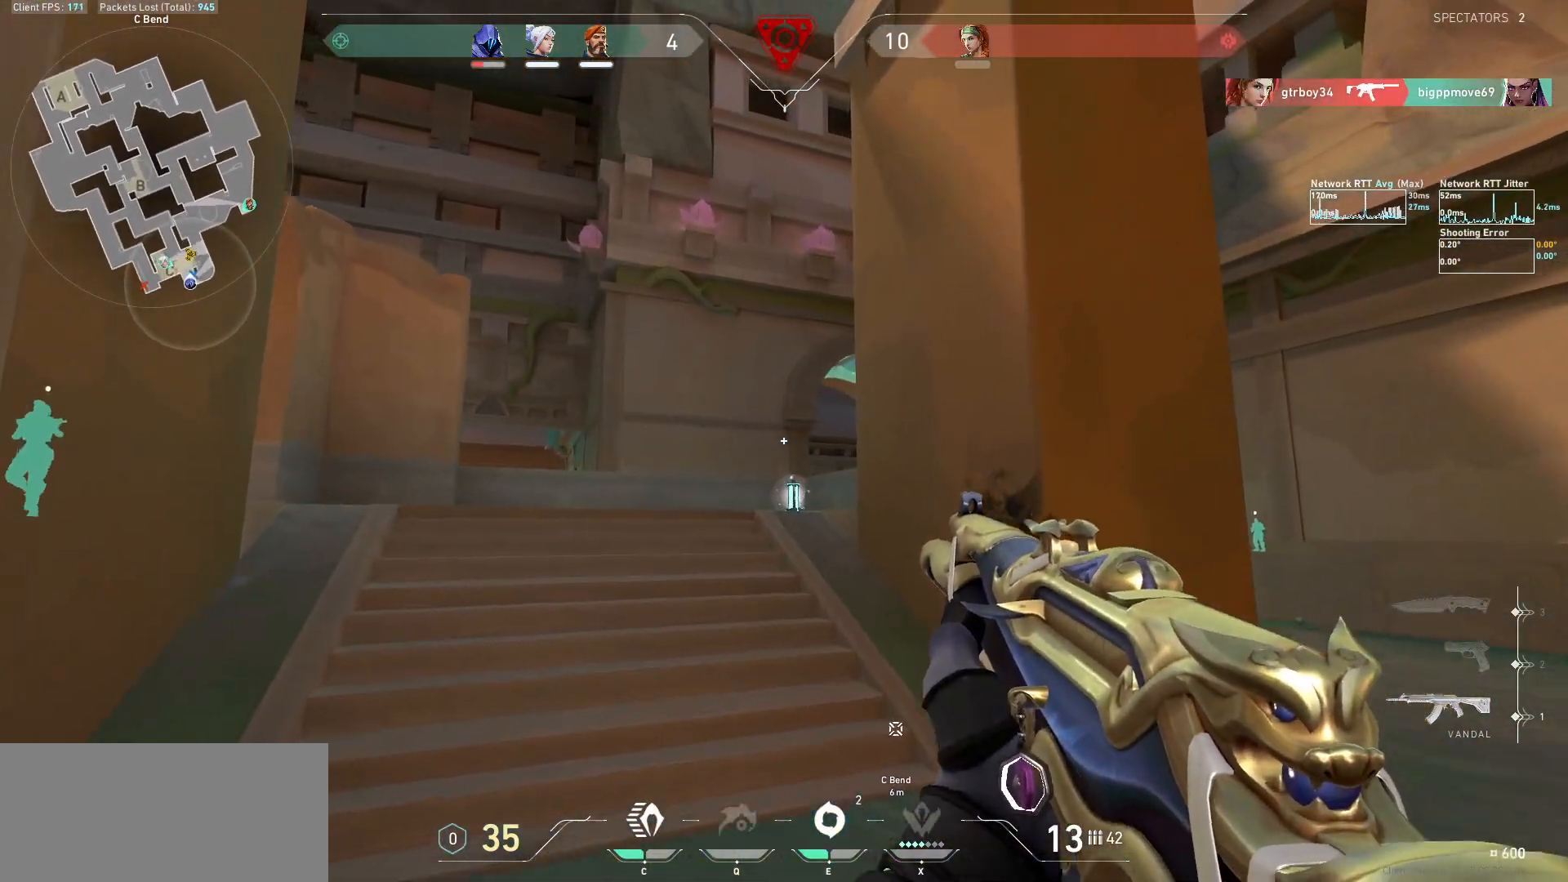
{"keys": ["w"], "mouse": [], "events": [[100, "a", "down"], [233, "w", "up"], [433, "w", "down"], [500, "a", "up"]]}
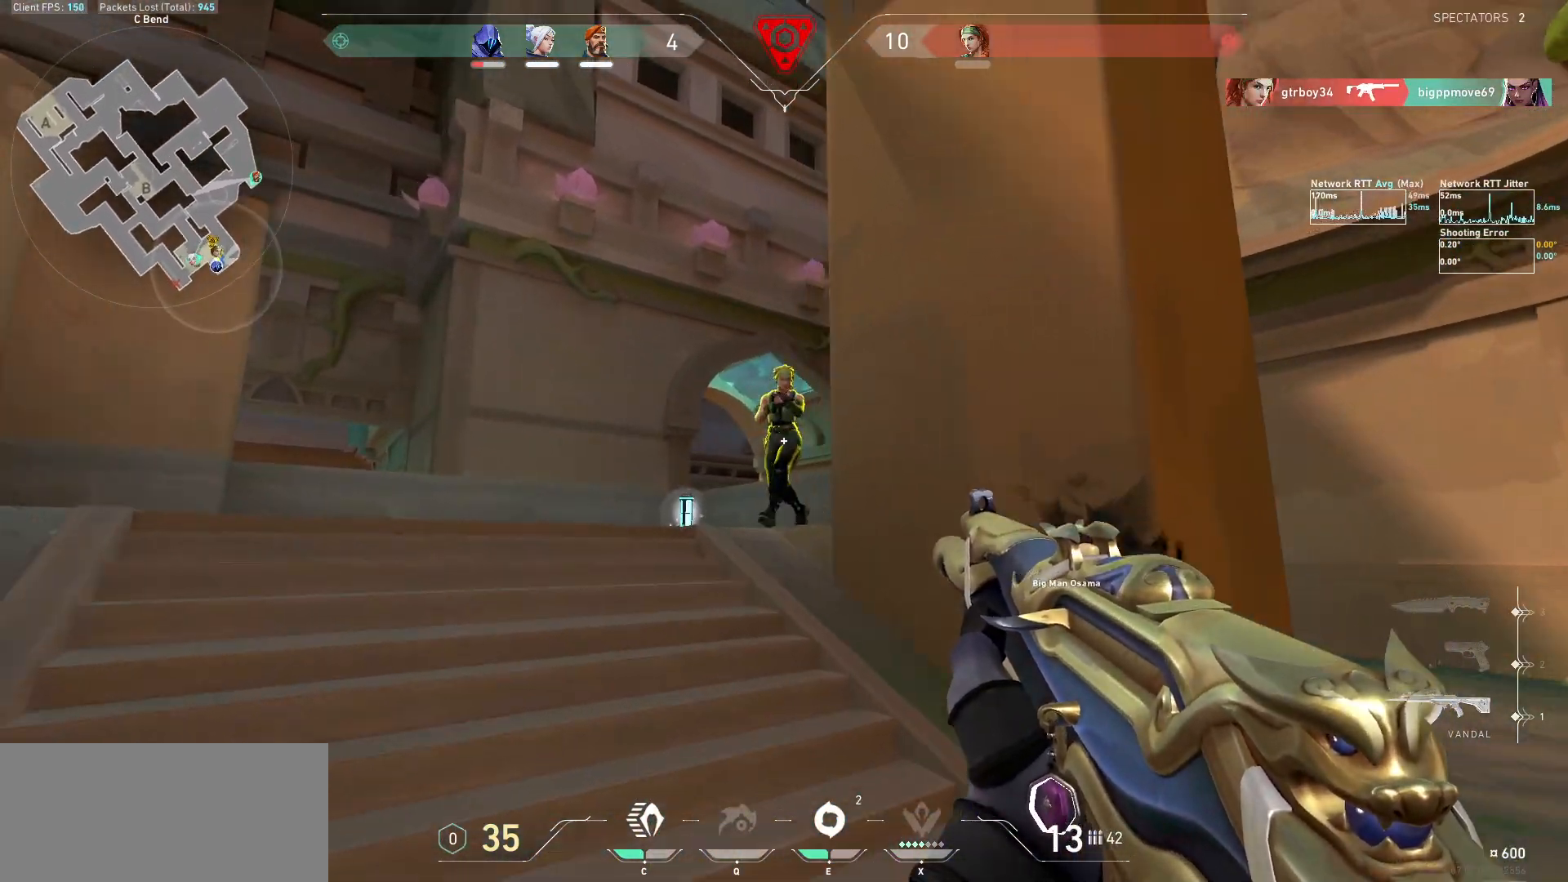
{"keys": [], "mouse": ["left", "mb5"], "events": [[33, "w", "up"], [200, "mouse_left", "down"], [467, "mouse_mb5", "down"]]}
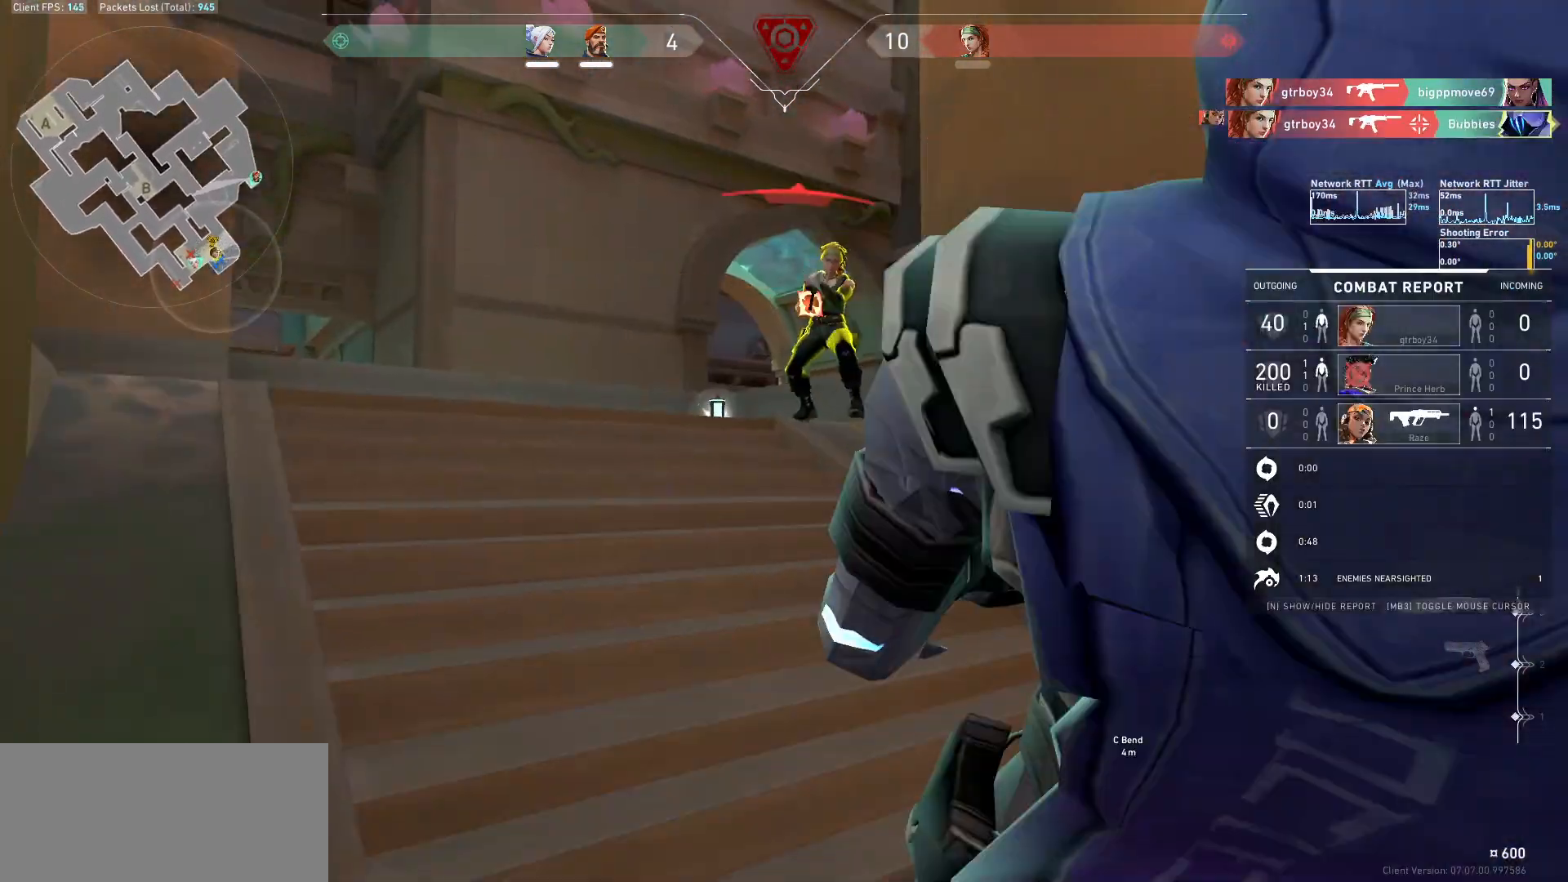
{"keys": ["tab"], "mouse": ["mb5"], "events": [[33, "mouse_mb5", "up"], [100, "mouse_left", "up"], [100, "w", "down"], [233, "mouse_mb5", "down"], [300, "tab", "down"], [433, "w", "up"]]}
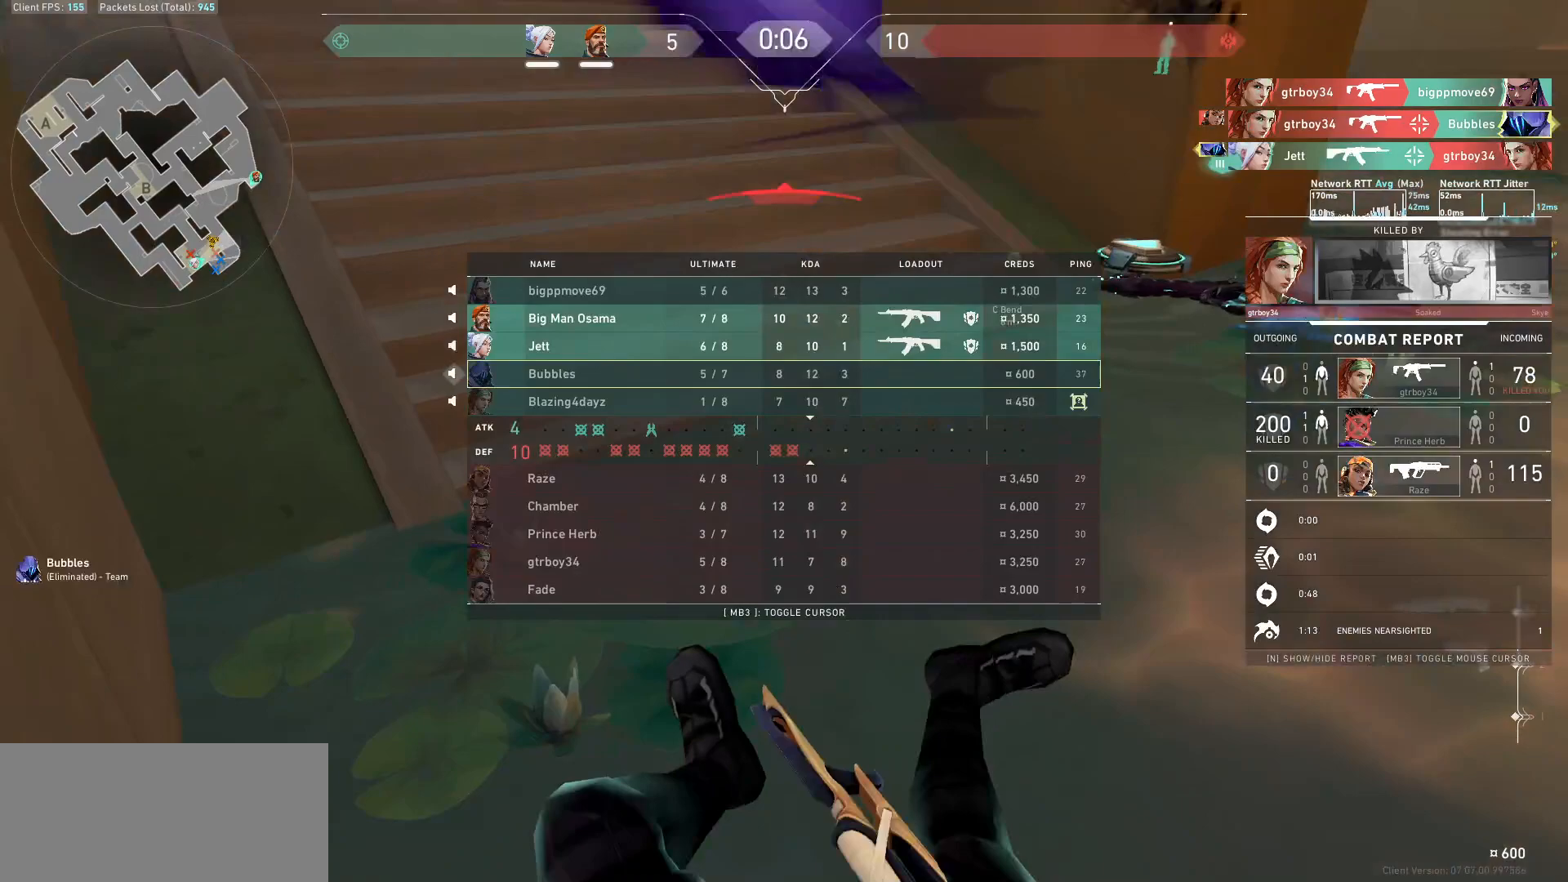
{"keys": ["tab"], "mouse": [], "events": [[500, "mouse_mb5", "up"]]}
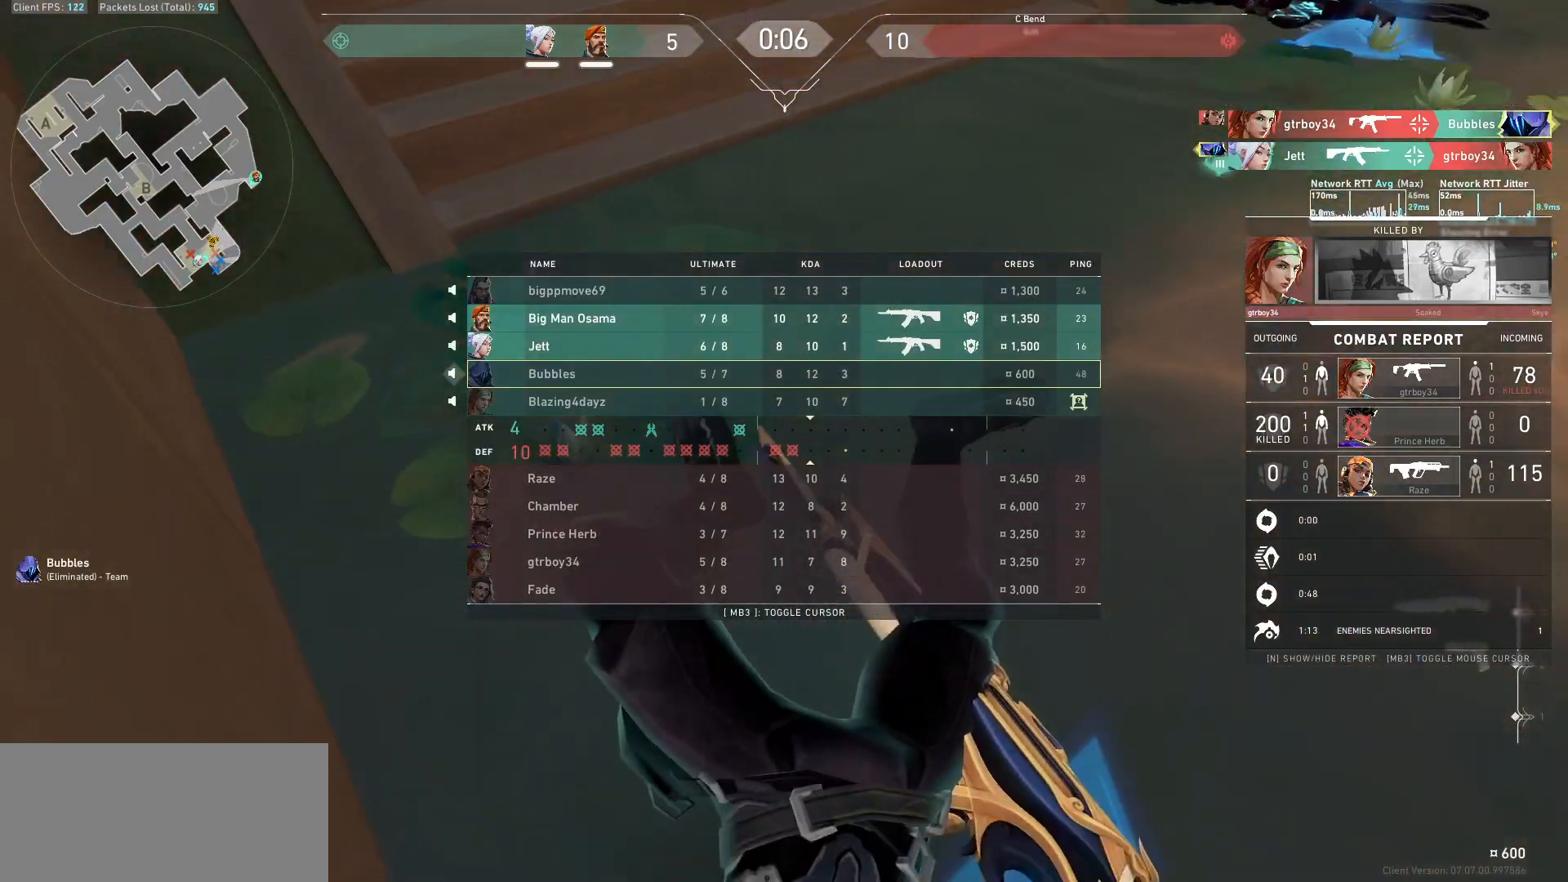
{"keys": ["tab"], "mouse": ["mb5"], "events": [[100, "tab", "up"], [167, "mouse_mb5", "down"], [200, "tab", "down"]]}
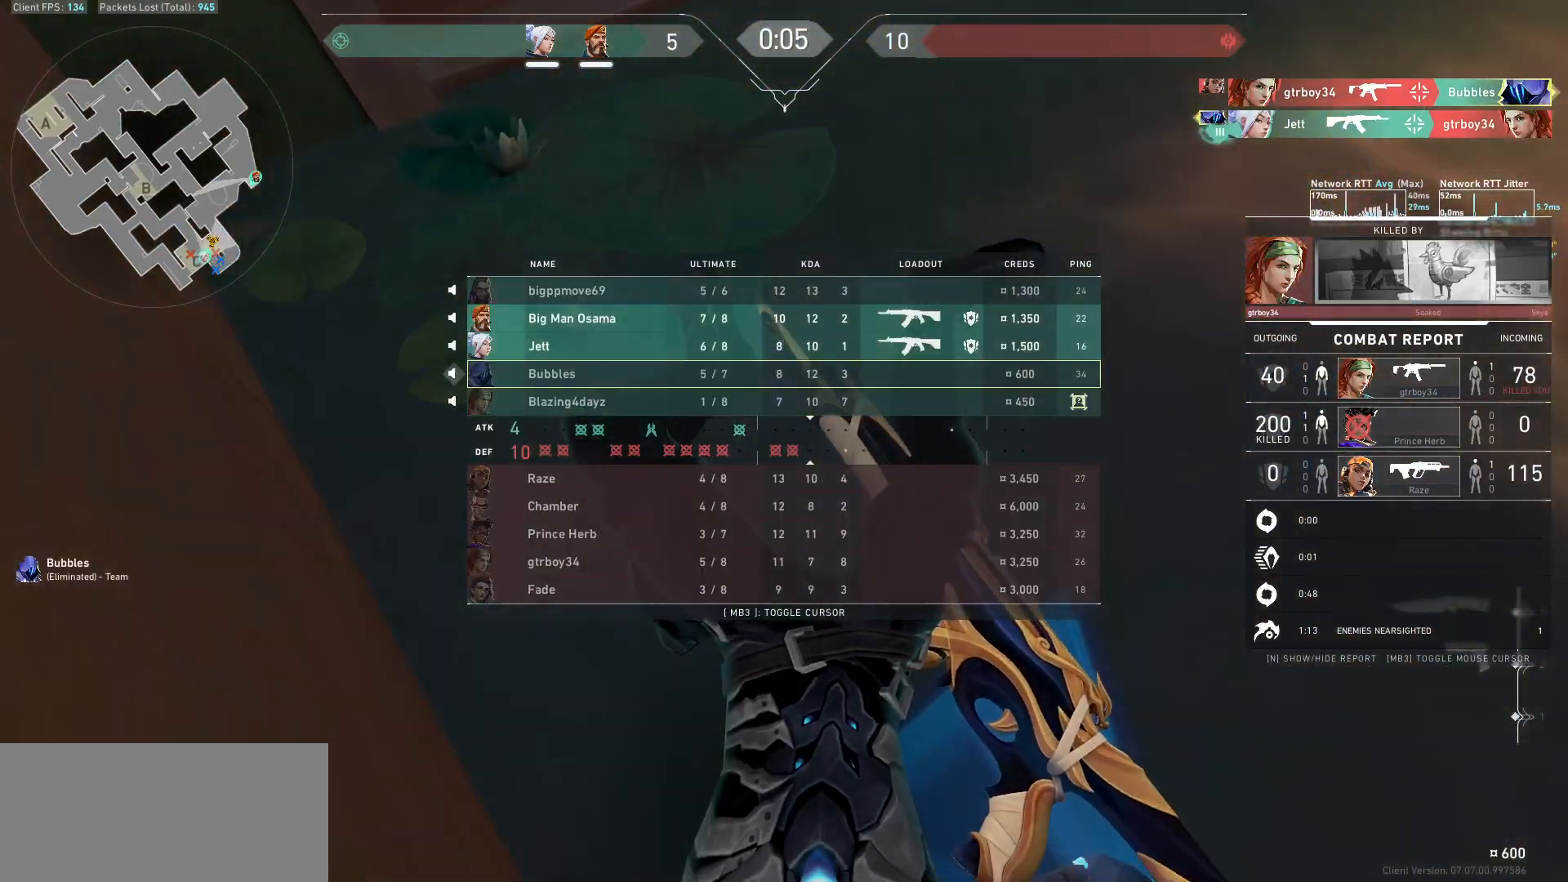
{"keys": ["tab"], "mouse": [], "events": [[167, "mouse_mb5", "up"]]}
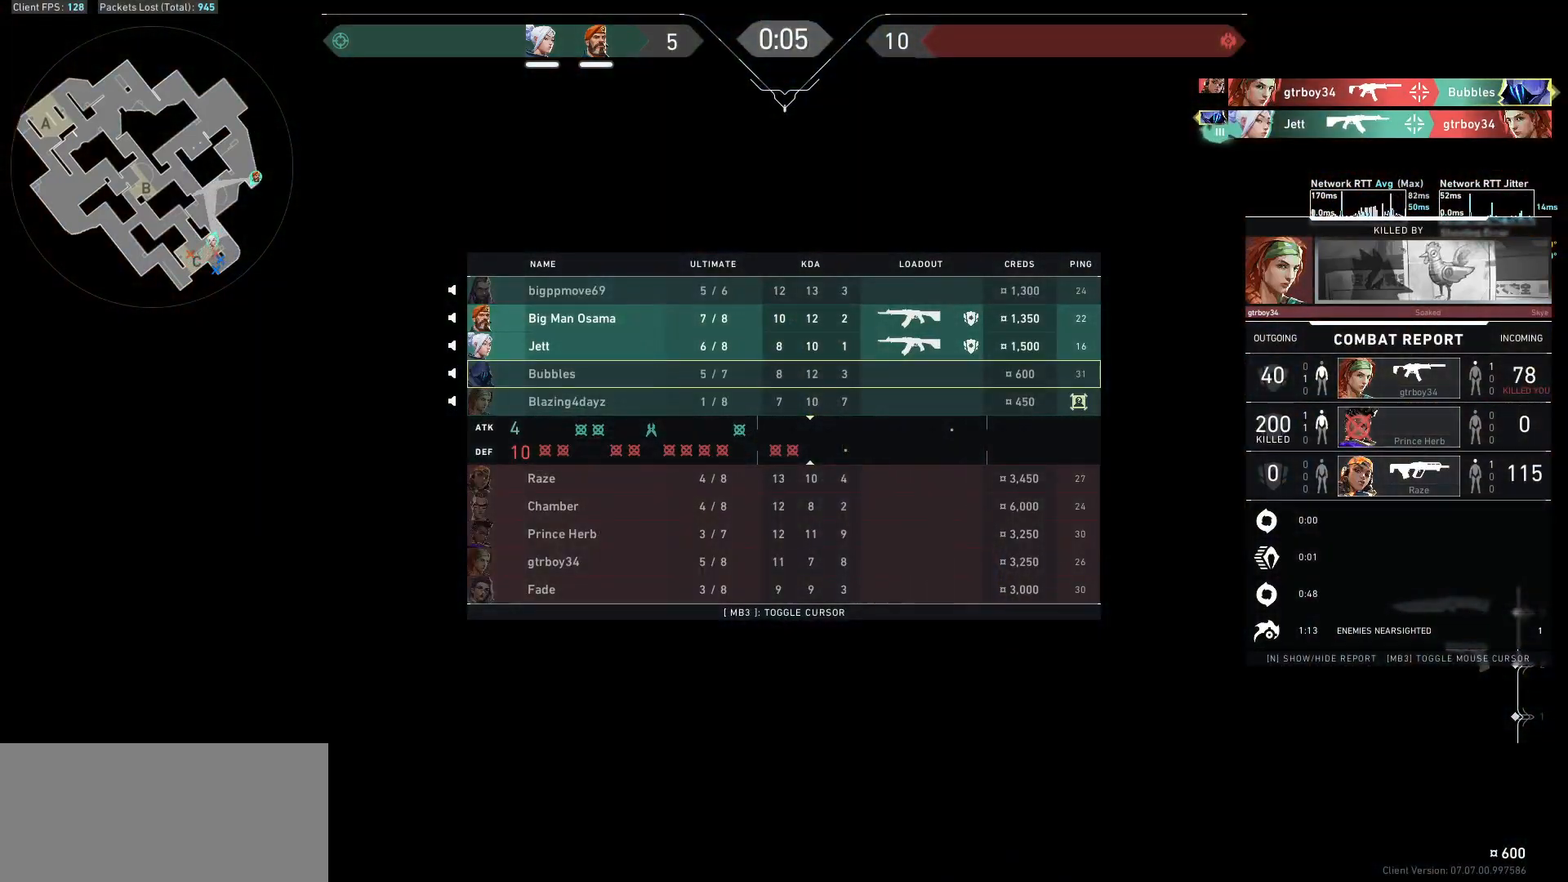
{"keys": ["tab"], "mouse": [], "events": [[67, "mouse_left", "down"], [167, "mouse_left", "up"], [233, "mouse_left", "down"], [333, "mouse_left", "up"], [400, "mouse_left", "down"], [500, "mouse_left", "up"]]}
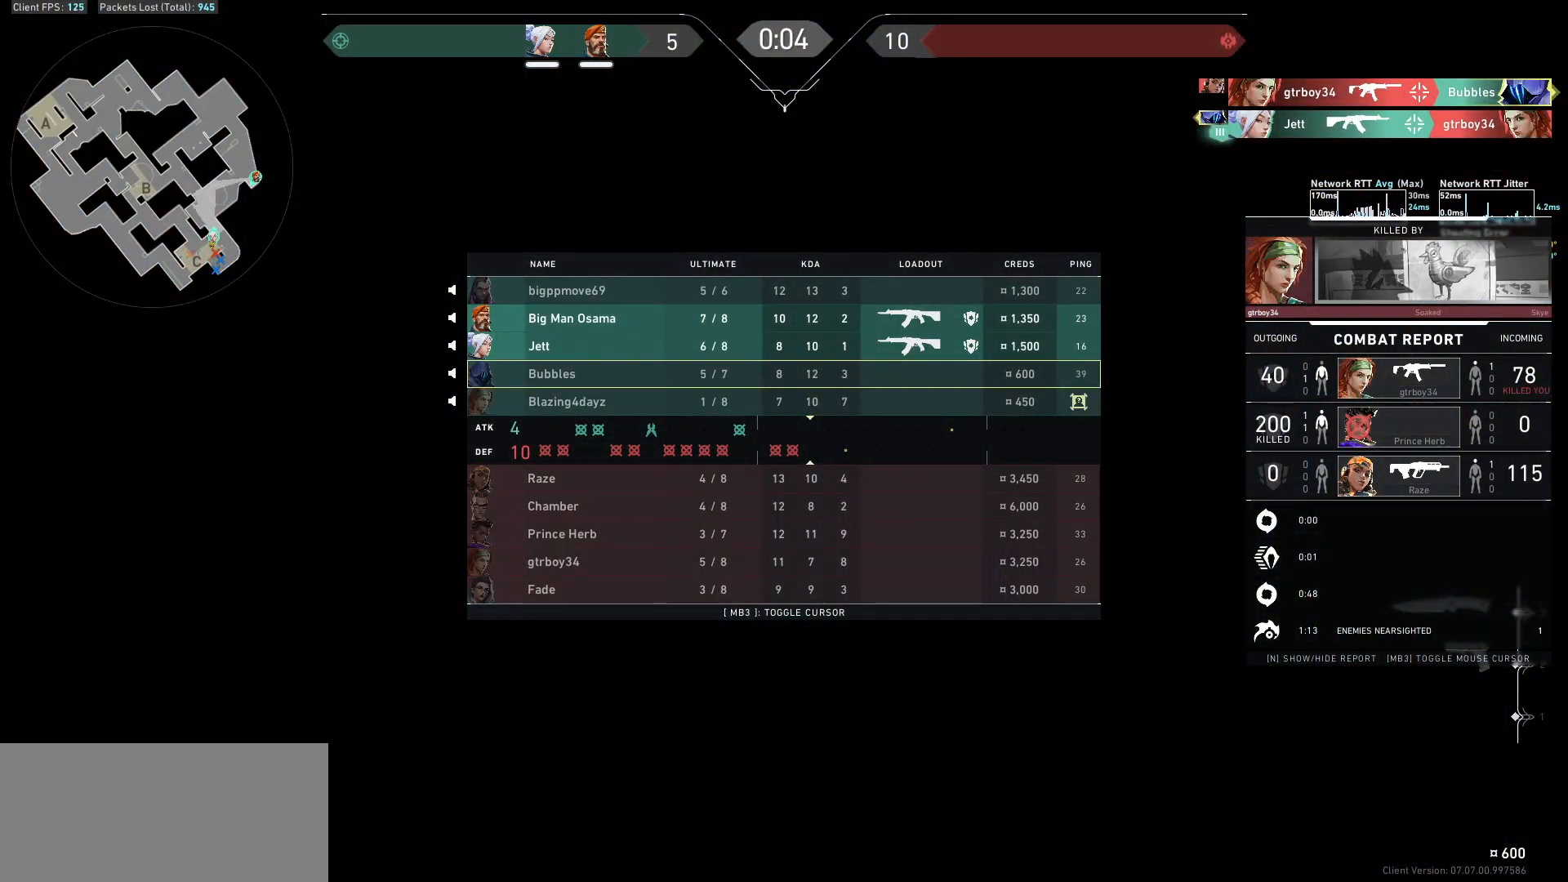
{"keys": [], "mouse": ["left"], "events": [[67, "mouse_left", "down"], [200, "mouse_left", "up"], [267, "mouse_left", "down"], [367, "mouse_left", "up"], [467, "mouse_left", "down"], [467, "tab", "up"]]}
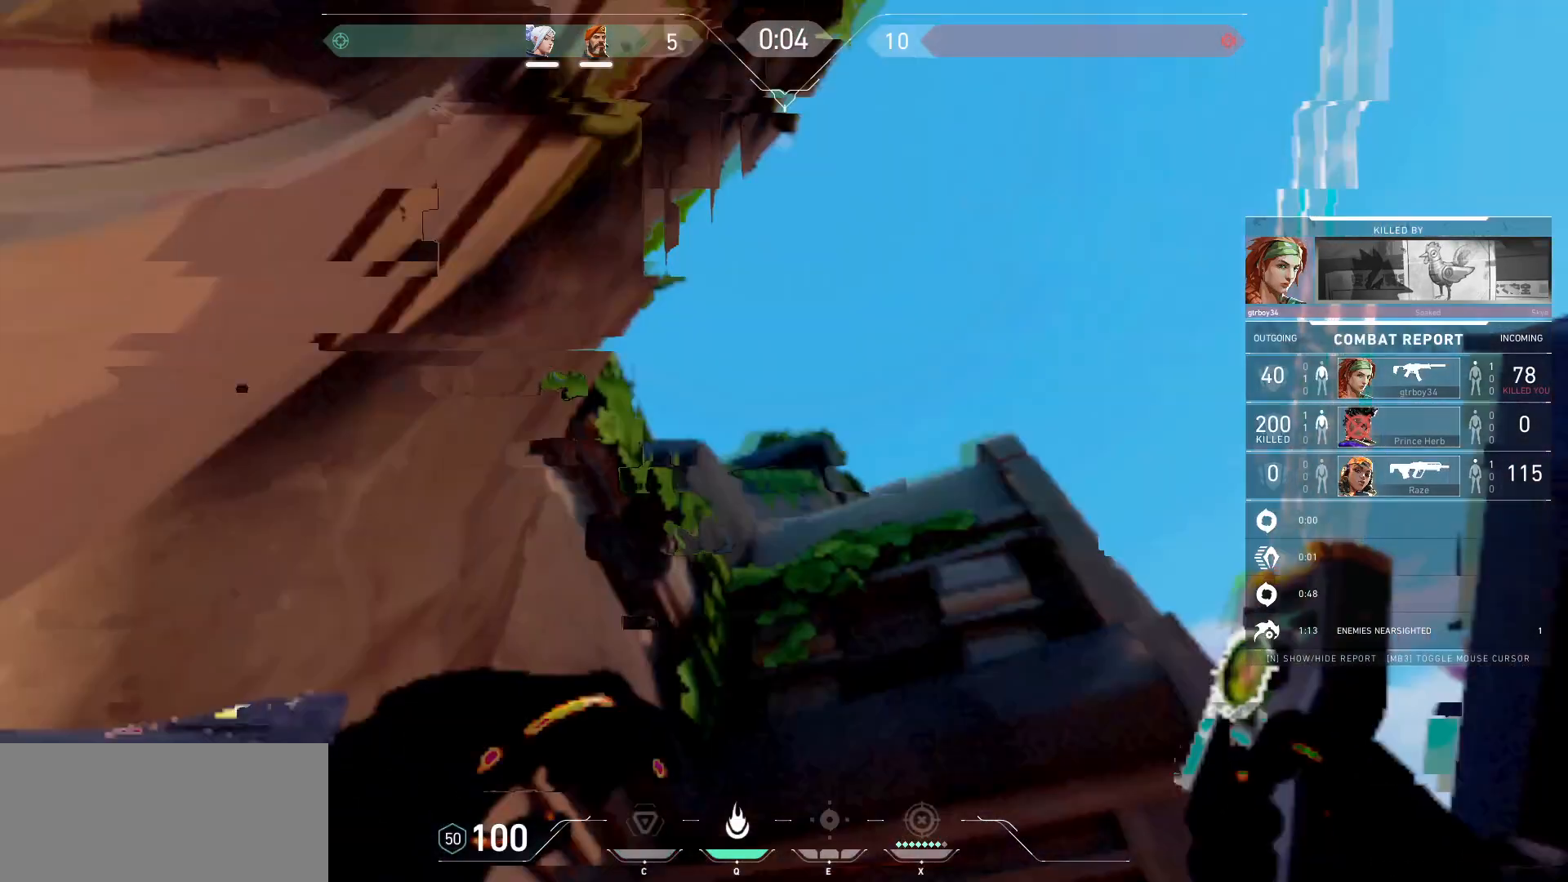
{"keys": ["tab"], "mouse": [], "events": [[100, "mouse_left", "up"], [200, "tab", "down"]]}
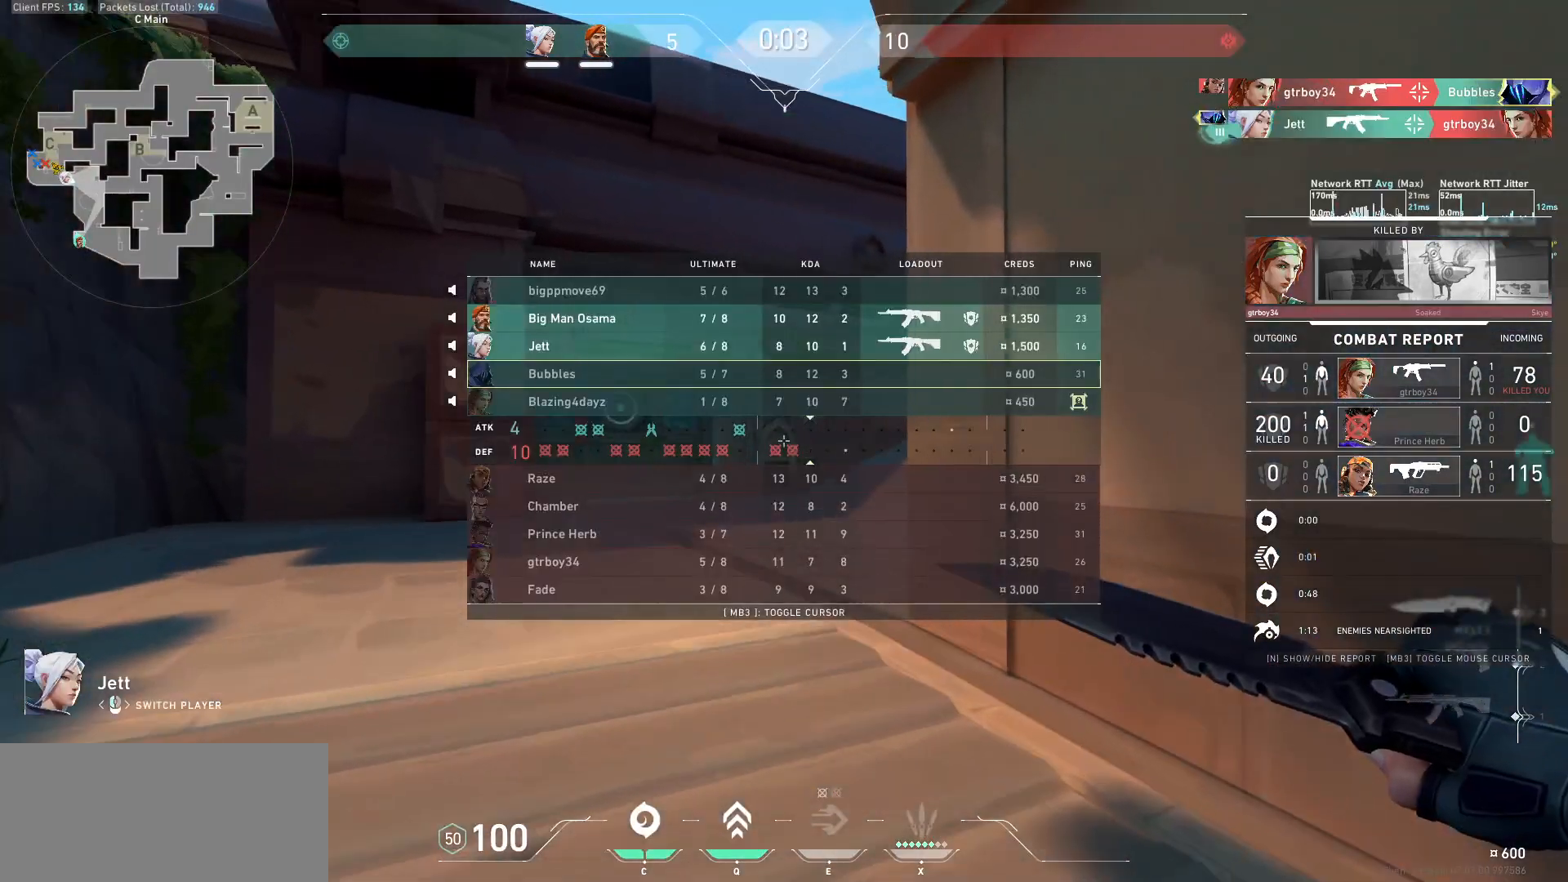
{"keys": ["tab"], "mouse": [], "events": [[367, "mouse_left", "down"], [433, "mouse_left", "up"]]}
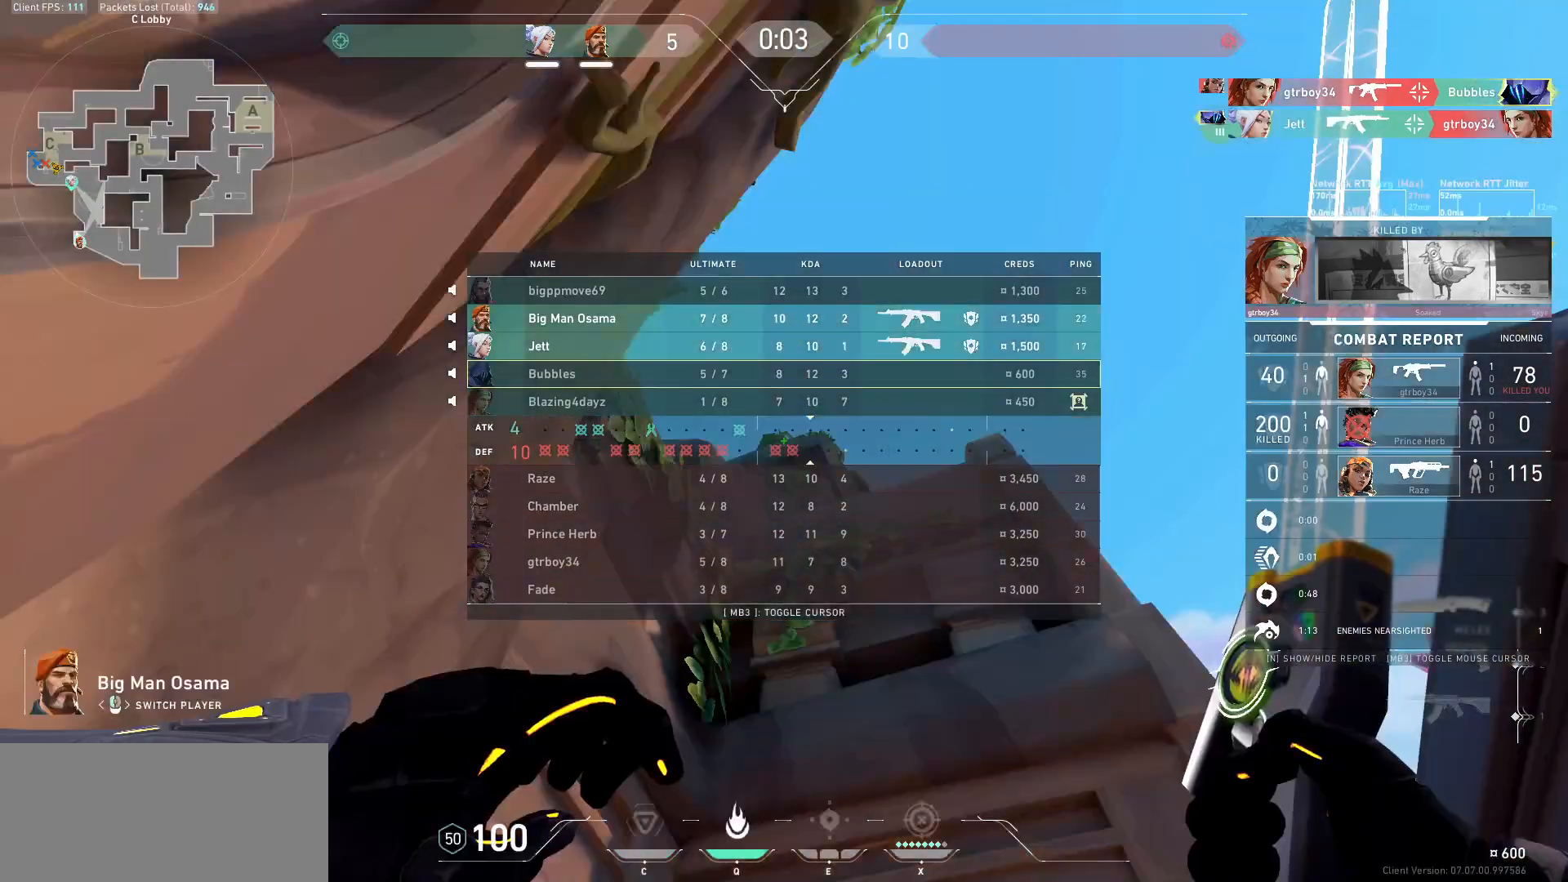
{"keys": ["tab"], "mouse": ["left", "right"], "events": [[33, "mouse_left", "down"], [167, "mouse_left", "up"], [233, "mouse_left", "down"], [367, "mouse_left", "up"], [400, "mouse_right", "down"], [433, "mouse_left", "down"]]}
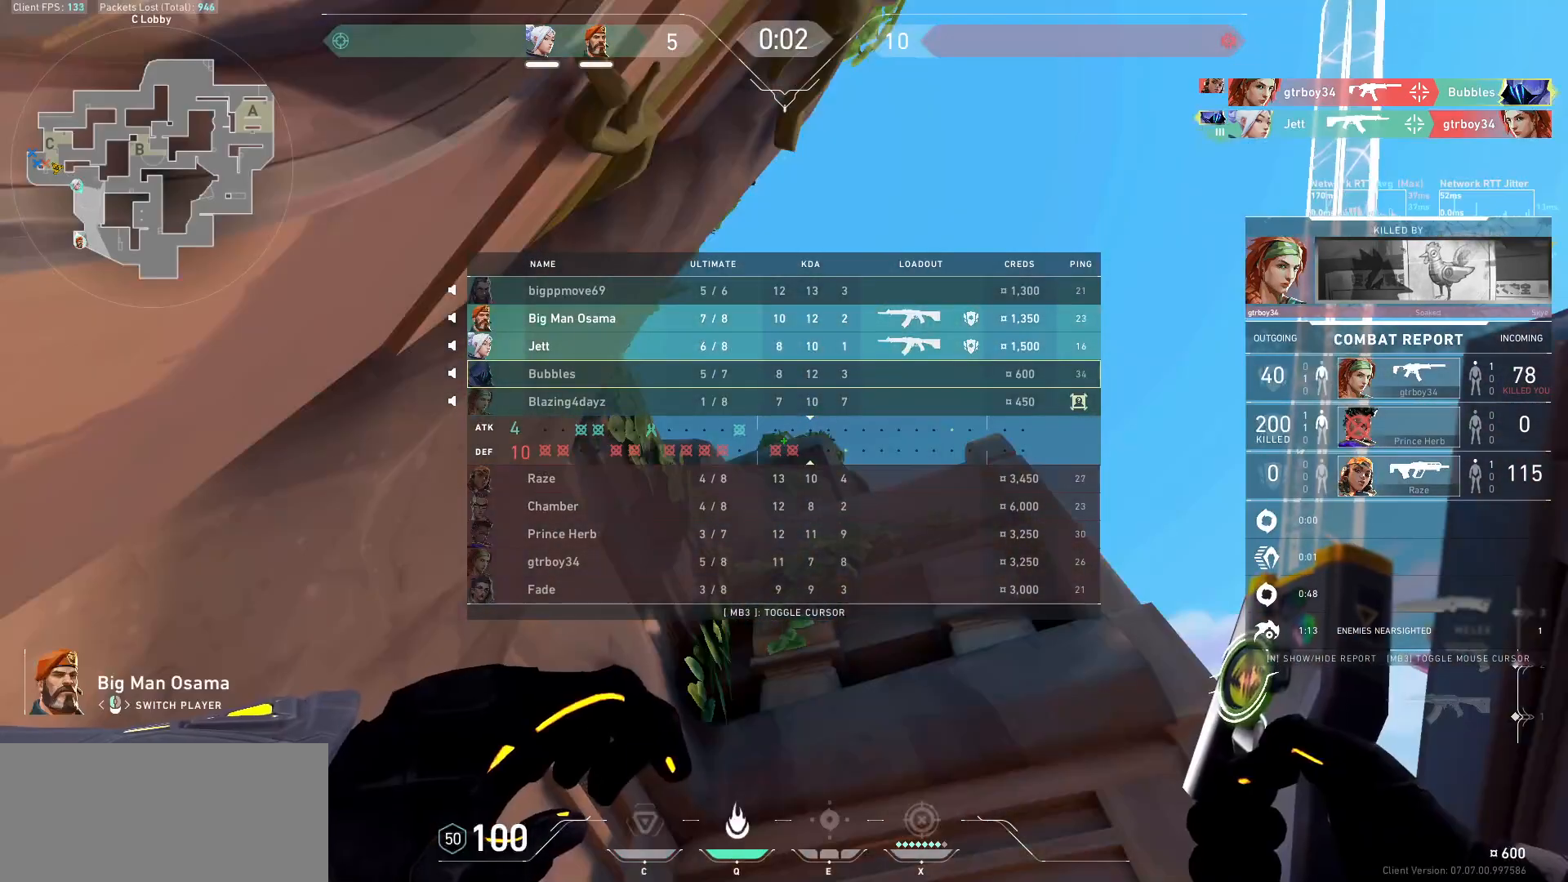
{"keys": ["tab"], "mouse": ["left"], "events": [[33, "mouse_right", "up"], [67, "mouse_left", "up"], [433, "mouse_left", "down"]]}
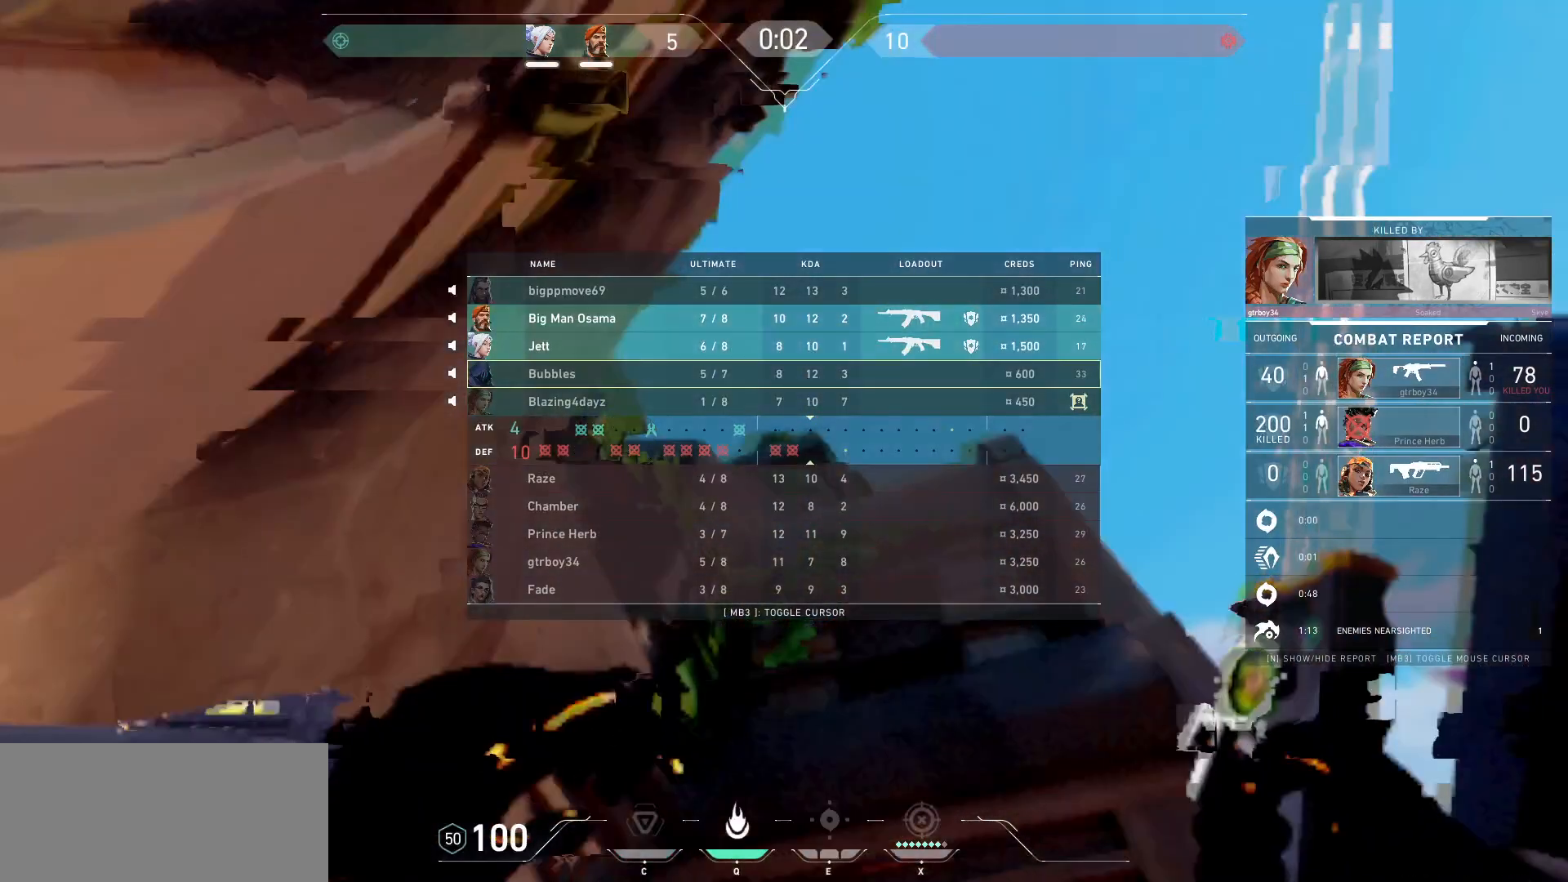
{"keys": [], "mouse": [], "events": [[100, "mouse_left", "up"], [167, "mouse_left", "down"], [200, "tab", "up"], [300, "mouse_left", "up"]]}
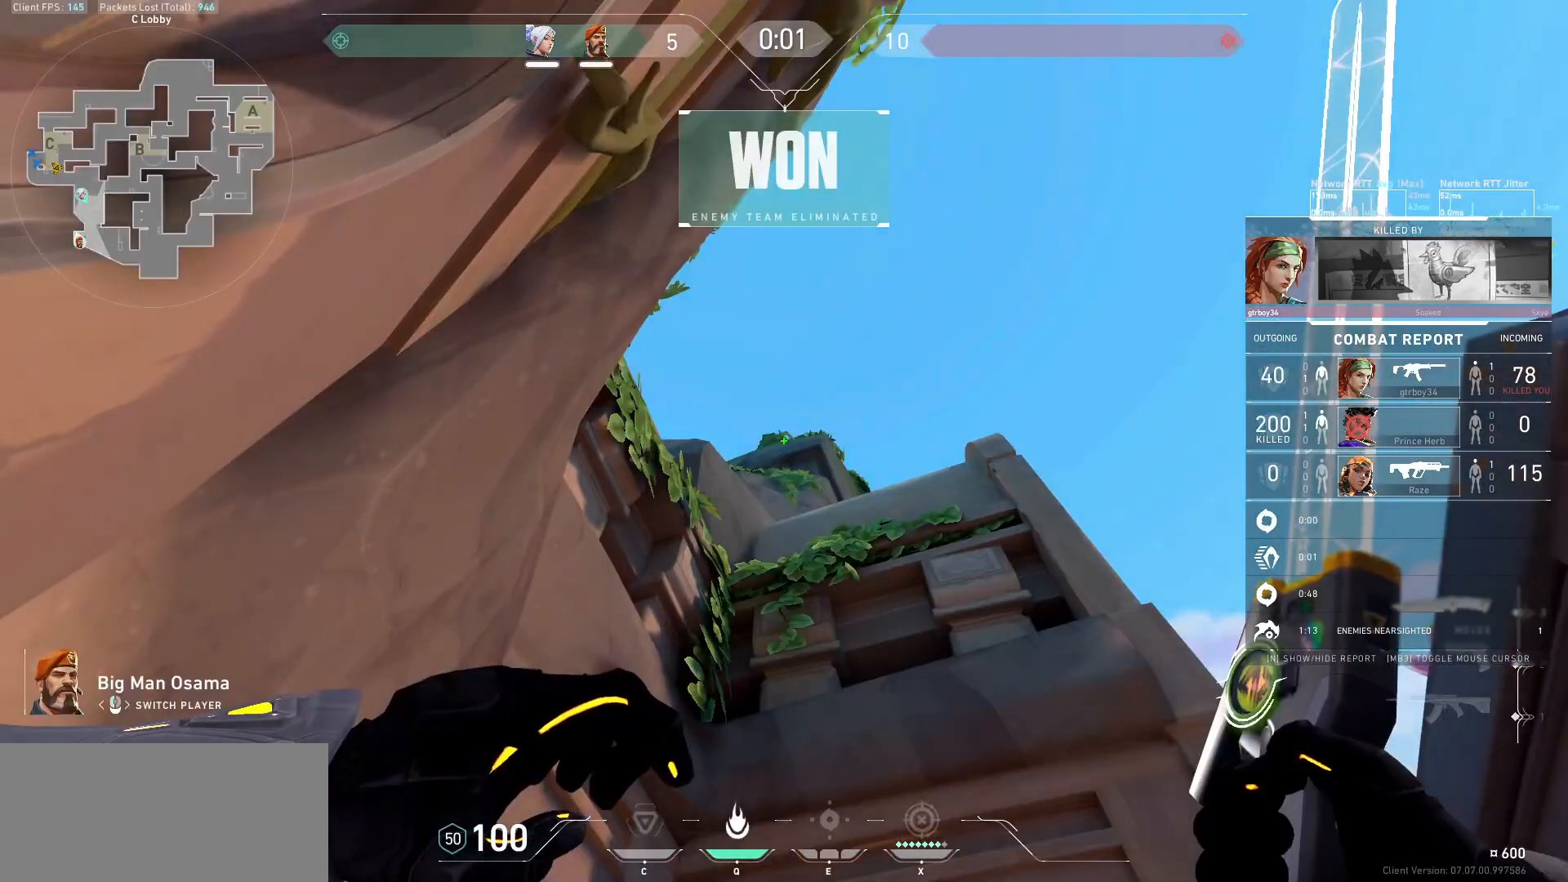
{"keys": ["tab"], "mouse": [], "events": [[267, "tab", "down"]]}
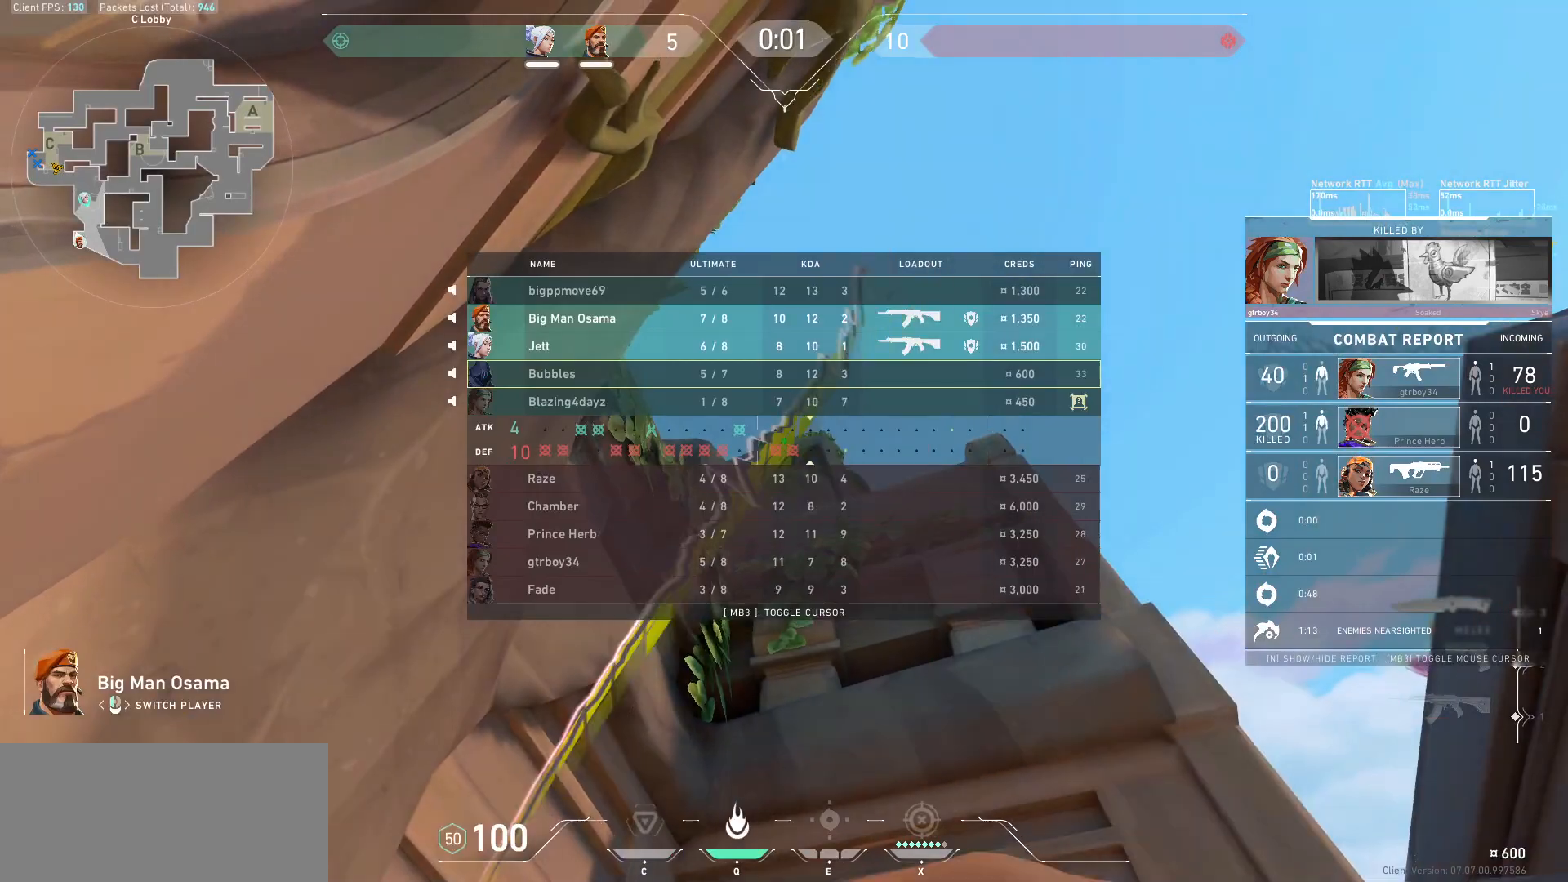
{"keys": ["tab"], "mouse": [], "events": []}
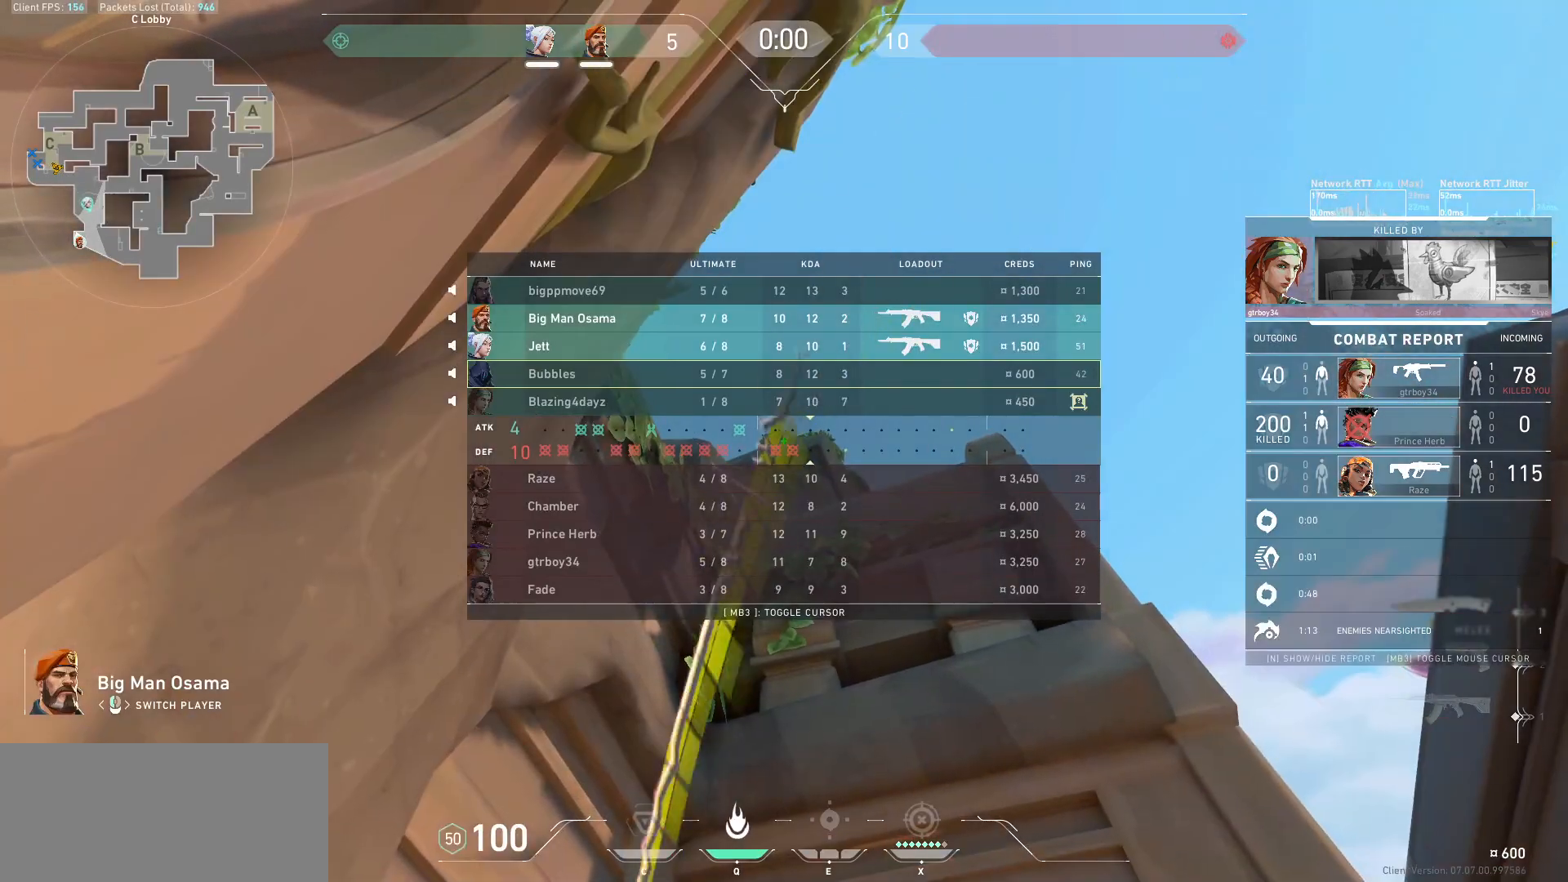
{"keys": ["tab"], "mouse": [], "events": []}
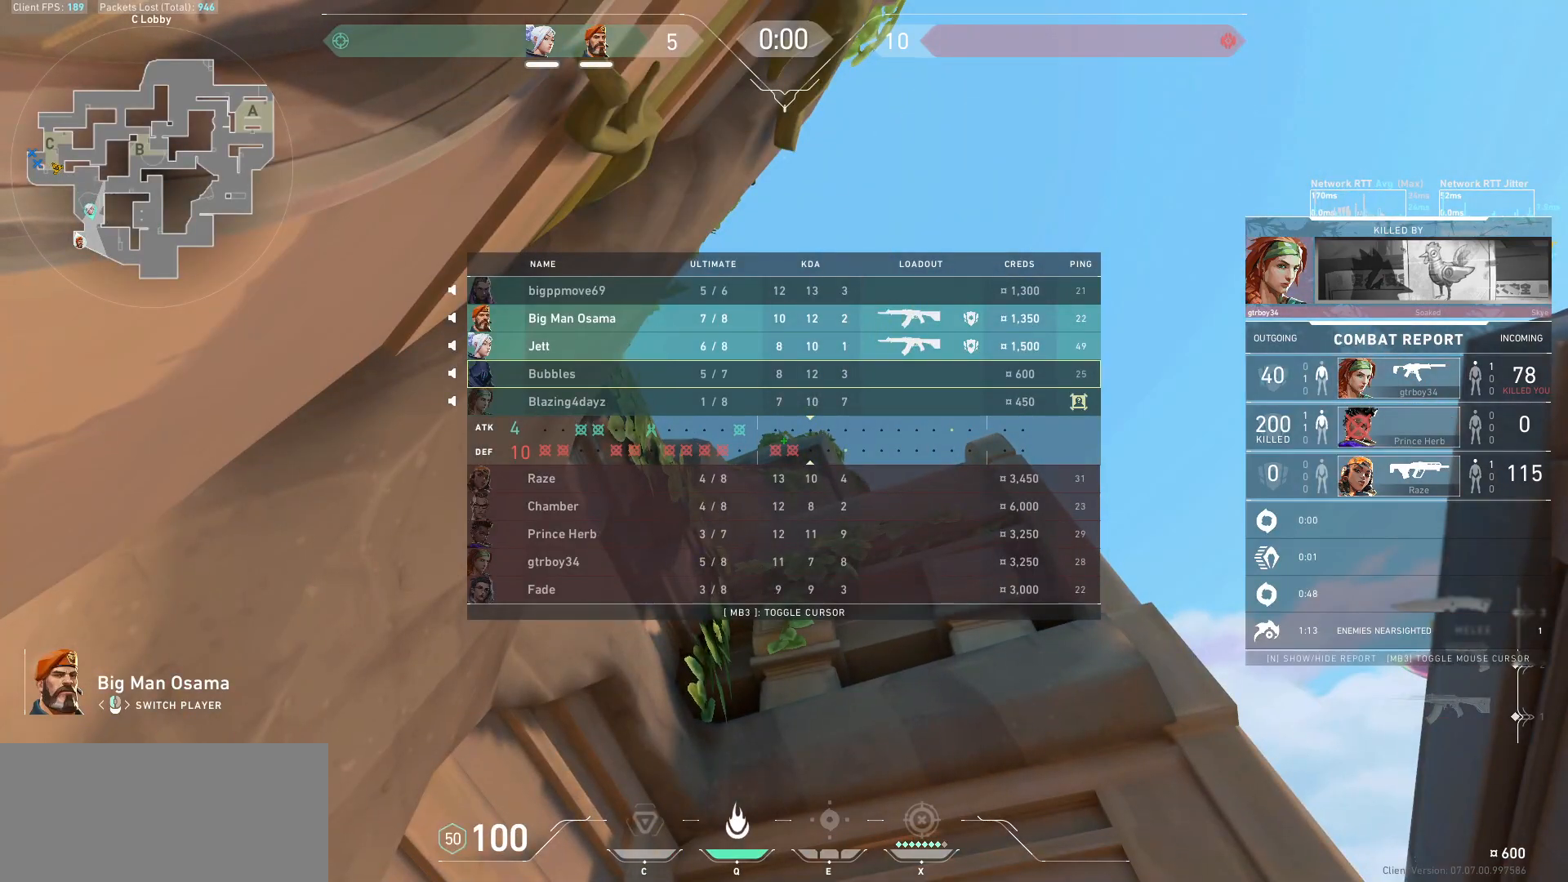
{"keys": ["tab"], "mouse": [], "events": []}